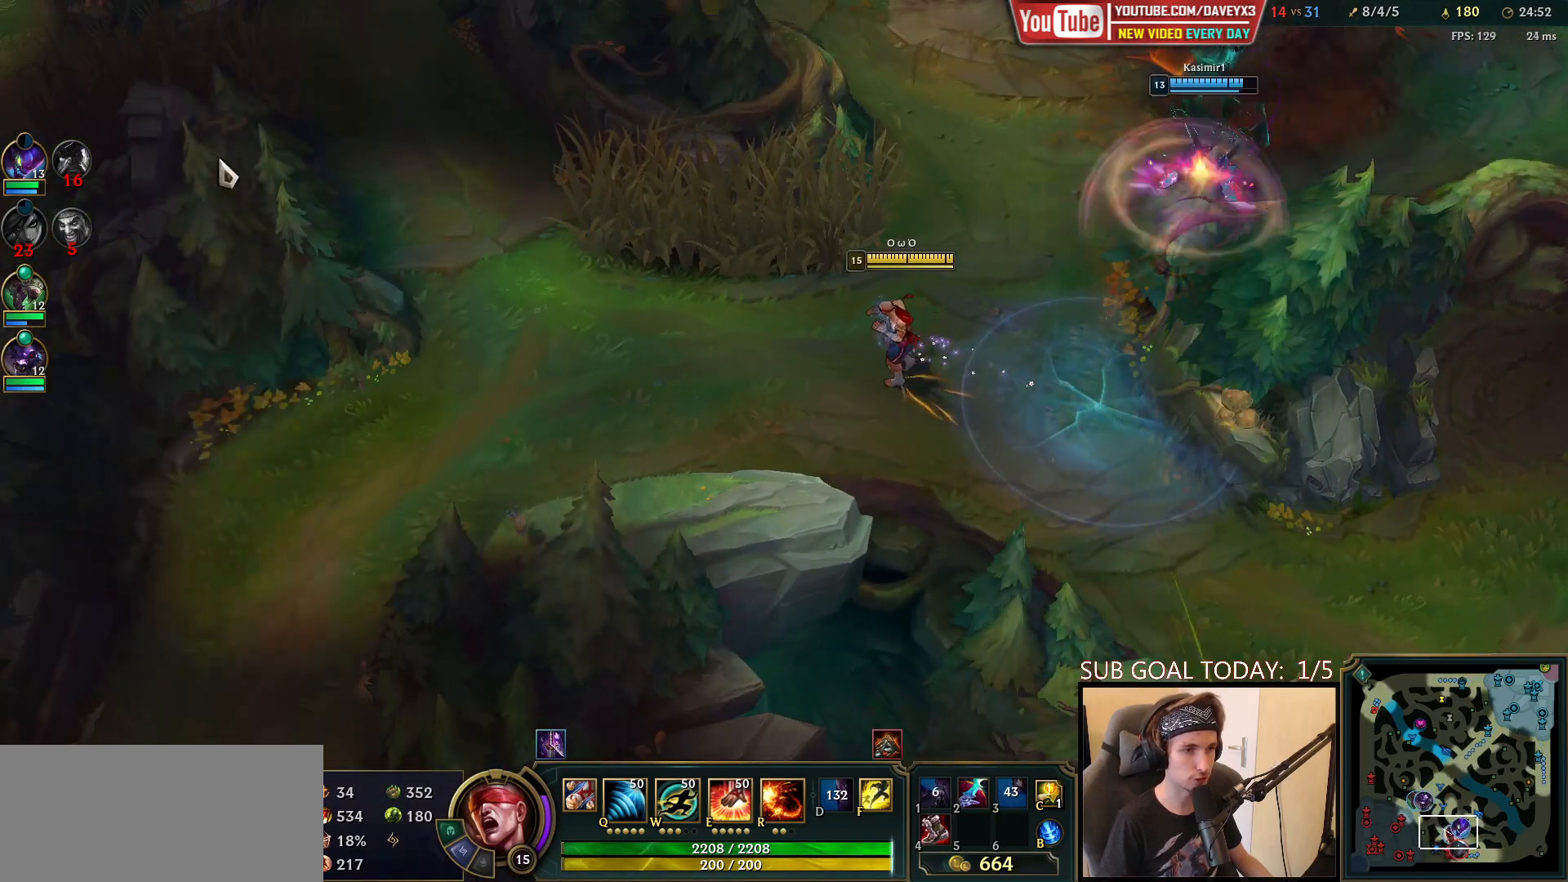
Gameplay with keyboard and mouse; each line is a JSON object with the keys and mouse buttons held at the frame after it. "events" lists presses ("down") and releases ("up") of "a", "ctrl", "d", "e", "f", "q", "r", "s", "shift", "space", "tab", "w", "mouse_left", "mouse_wheel", "mouse_right", "mouse_mb4" and "mouse_mb5" between this image and that frame as [ms after this image, input, new state], when the widget could be followed in between. "mouse_left", "mouse_wheel", "mouse_right", "mouse_mb4", "mouse_mb5" = the "left", "wheel", "right", "mb4", "mb5" buttons of the "mouse" list. No other keys are recorded. "wheel" means that the mouse wheel is clicked or scrolled. Mouse movement is not recorded.
{"keys": [], "mouse": [], "events": [[317, "mouse_right", "down"], [417, "mouse_right", "up"]]}
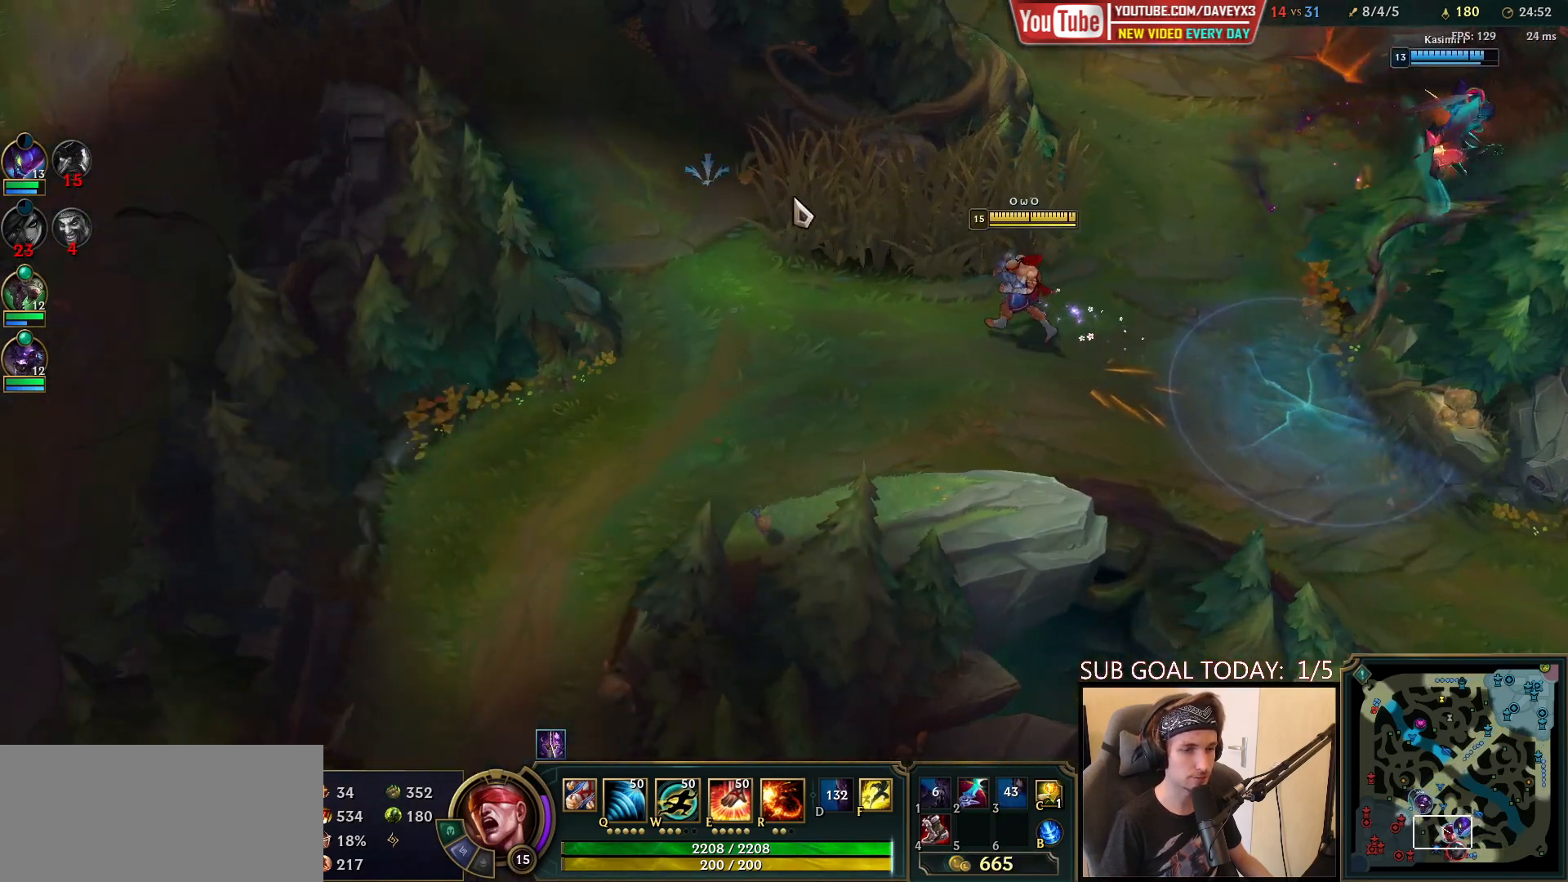
{"keys": [], "mouse": [], "events": [[33, "mouse_right", "down"], [167, "mouse_right", "up"], [400, "mouse_right", "down"], [483, "mouse_right", "up"]]}
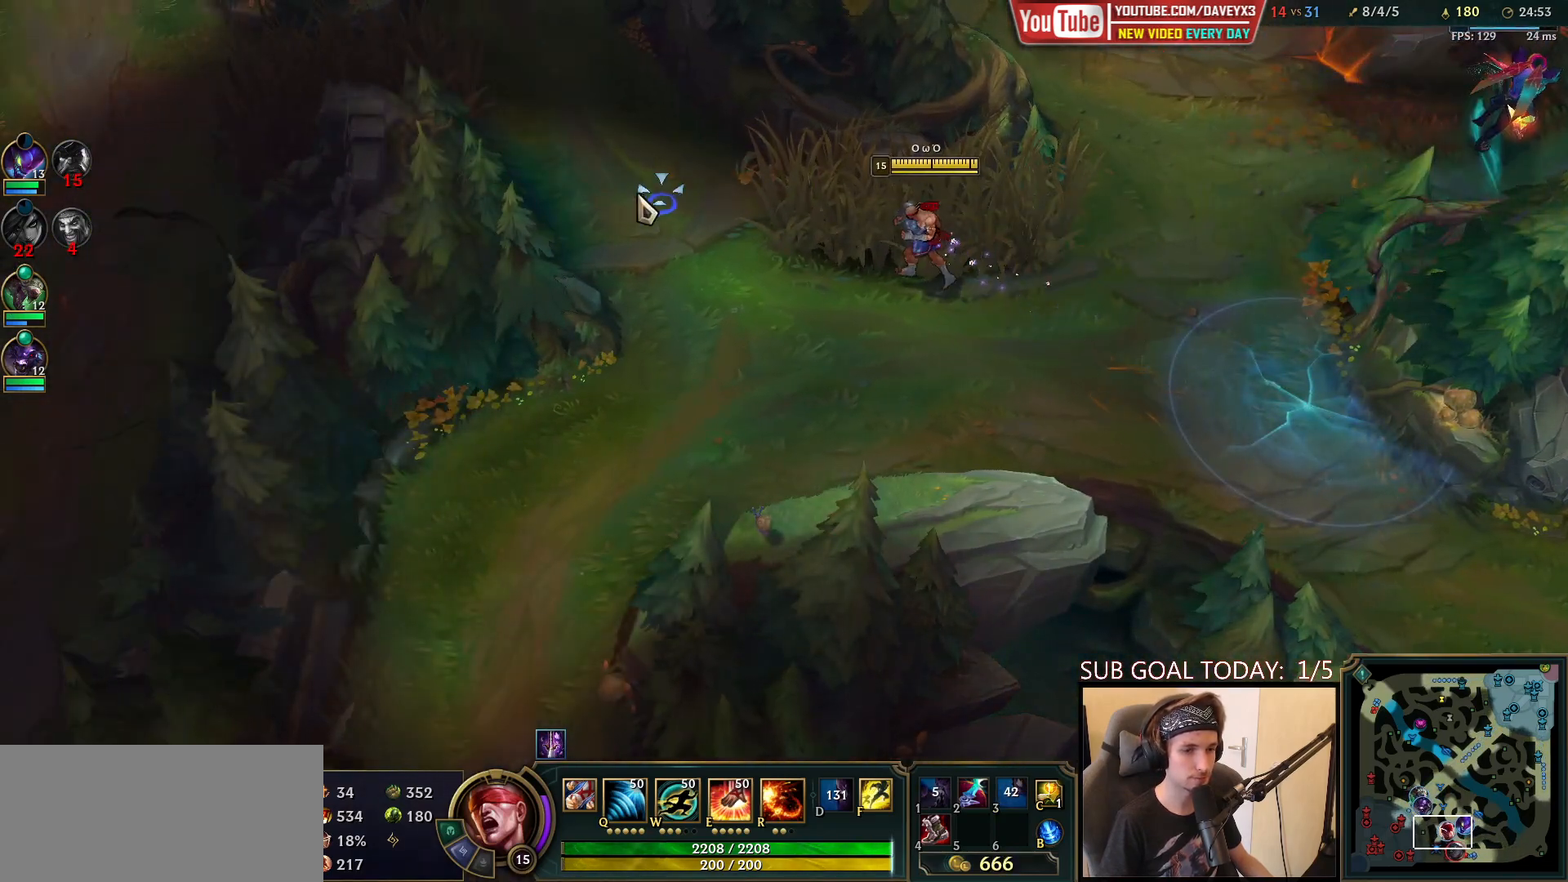
{"keys": [], "mouse": [], "events": [[83, "mouse_right", "down"], [200, "mouse_right", "up"], [250, "mouse_right", "down"], [333, "mouse_right", "up"]]}
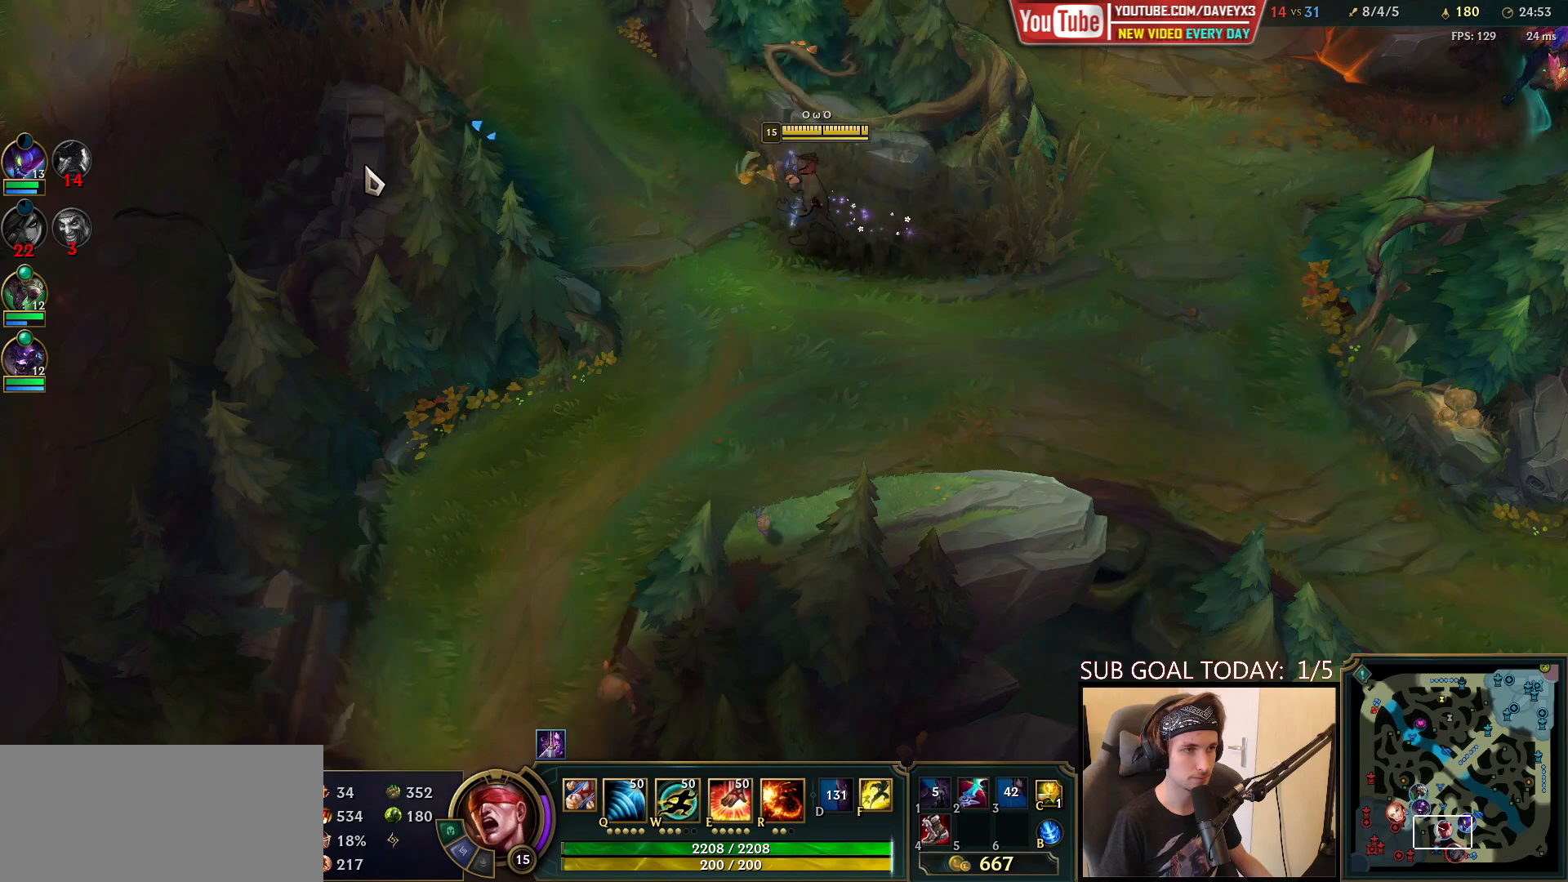
{"keys": [], "mouse": [], "events": [[350, "mouse_right", "down"], [467, "mouse_right", "up"]]}
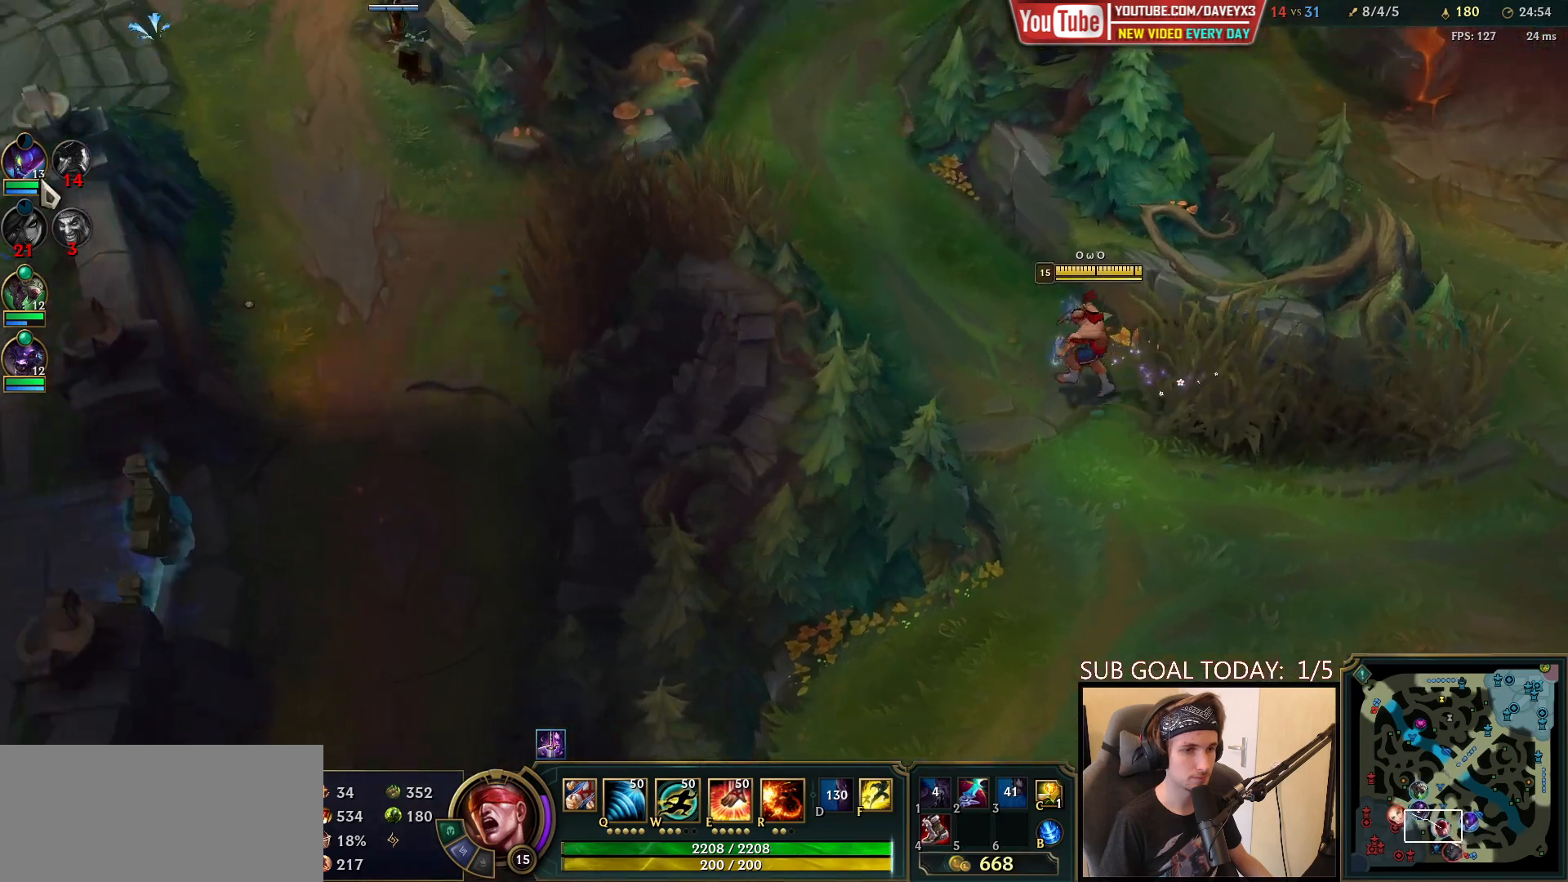
{"keys": [], "mouse": [], "events": [[100, "mouse_right", "down"], [183, "mouse_right", "up"], [267, "mouse_right", "down"], [350, "mouse_right", "up"]]}
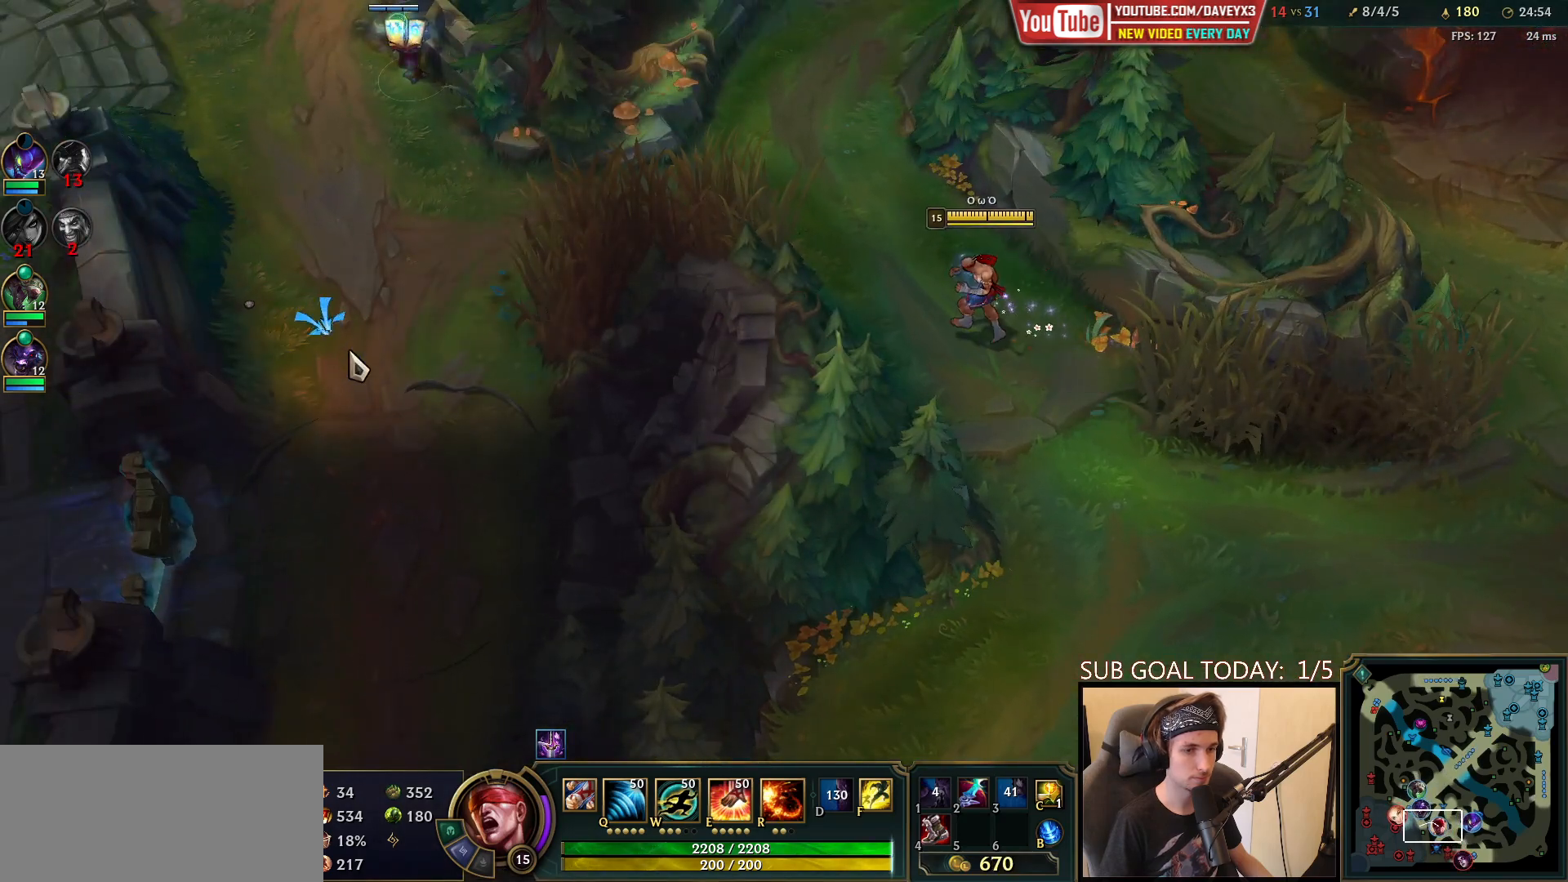
{"keys": [], "mouse": [], "events": []}
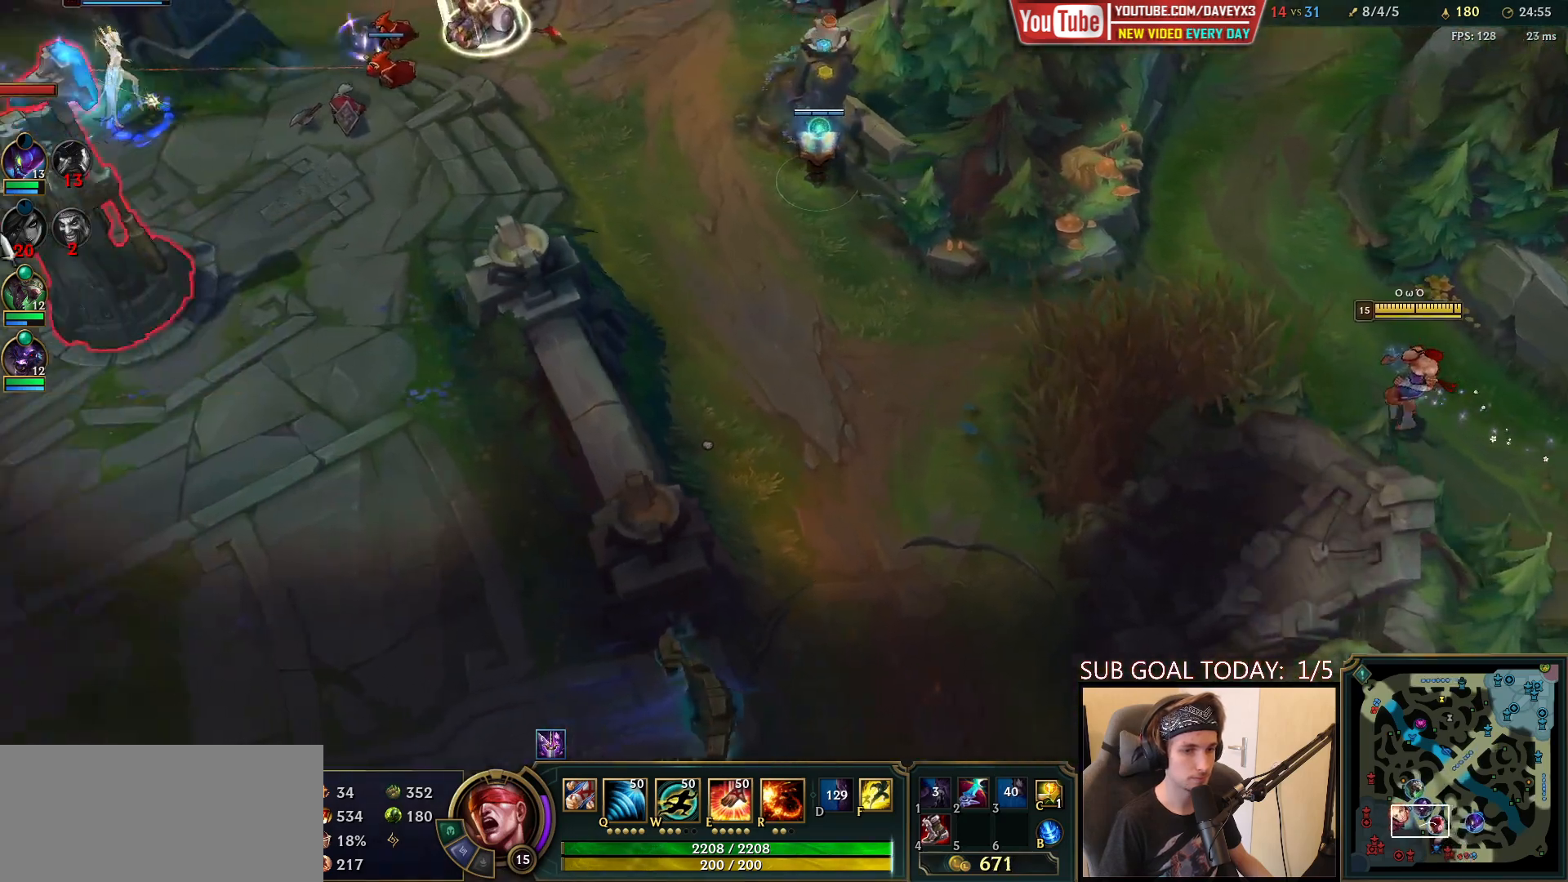
{"keys": [], "mouse": [], "events": [[417, "mouse_right", "down"], [500, "mouse_right", "up"]]}
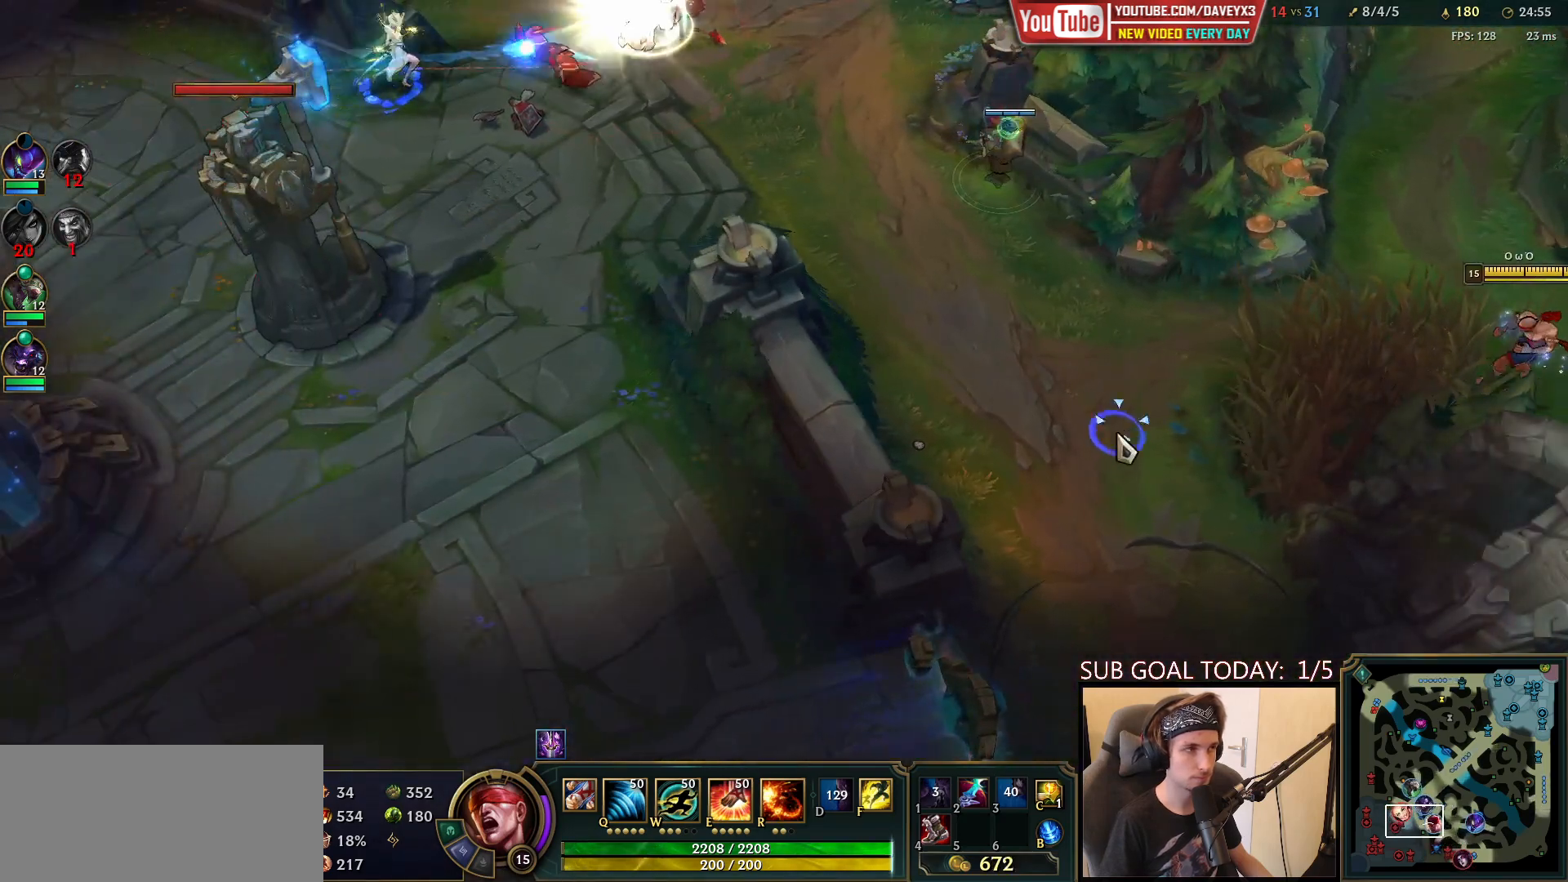
{"keys": [], "mouse": [], "events": [[100, "mouse_right", "down"], [183, "mouse_right", "up"], [283, "mouse_right", "down"], [383, "mouse_right", "up"]]}
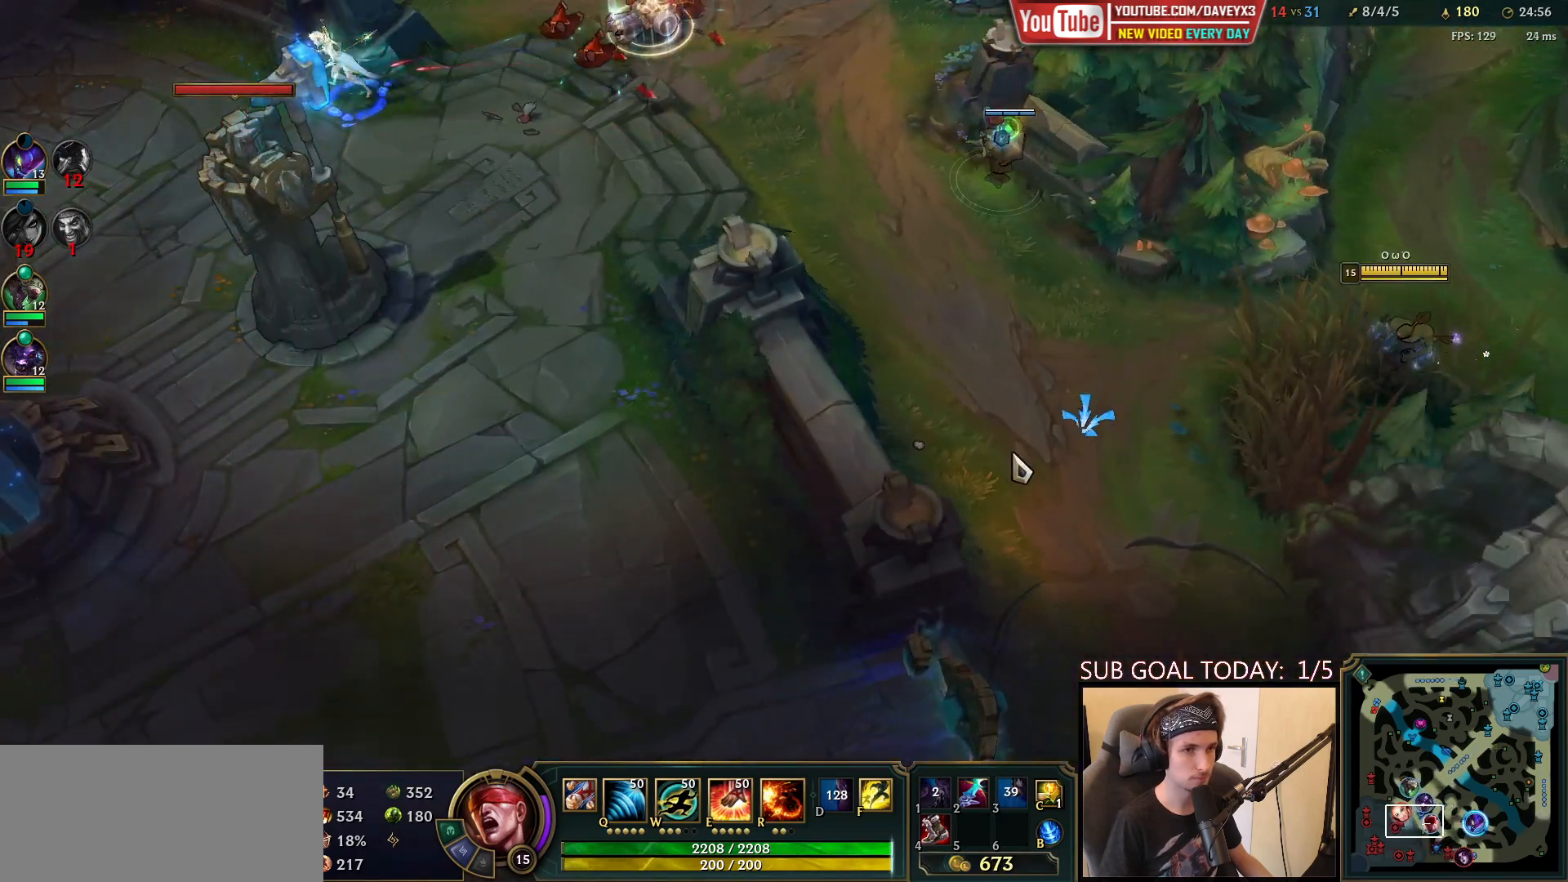
{"keys": [], "mouse": [], "events": []}
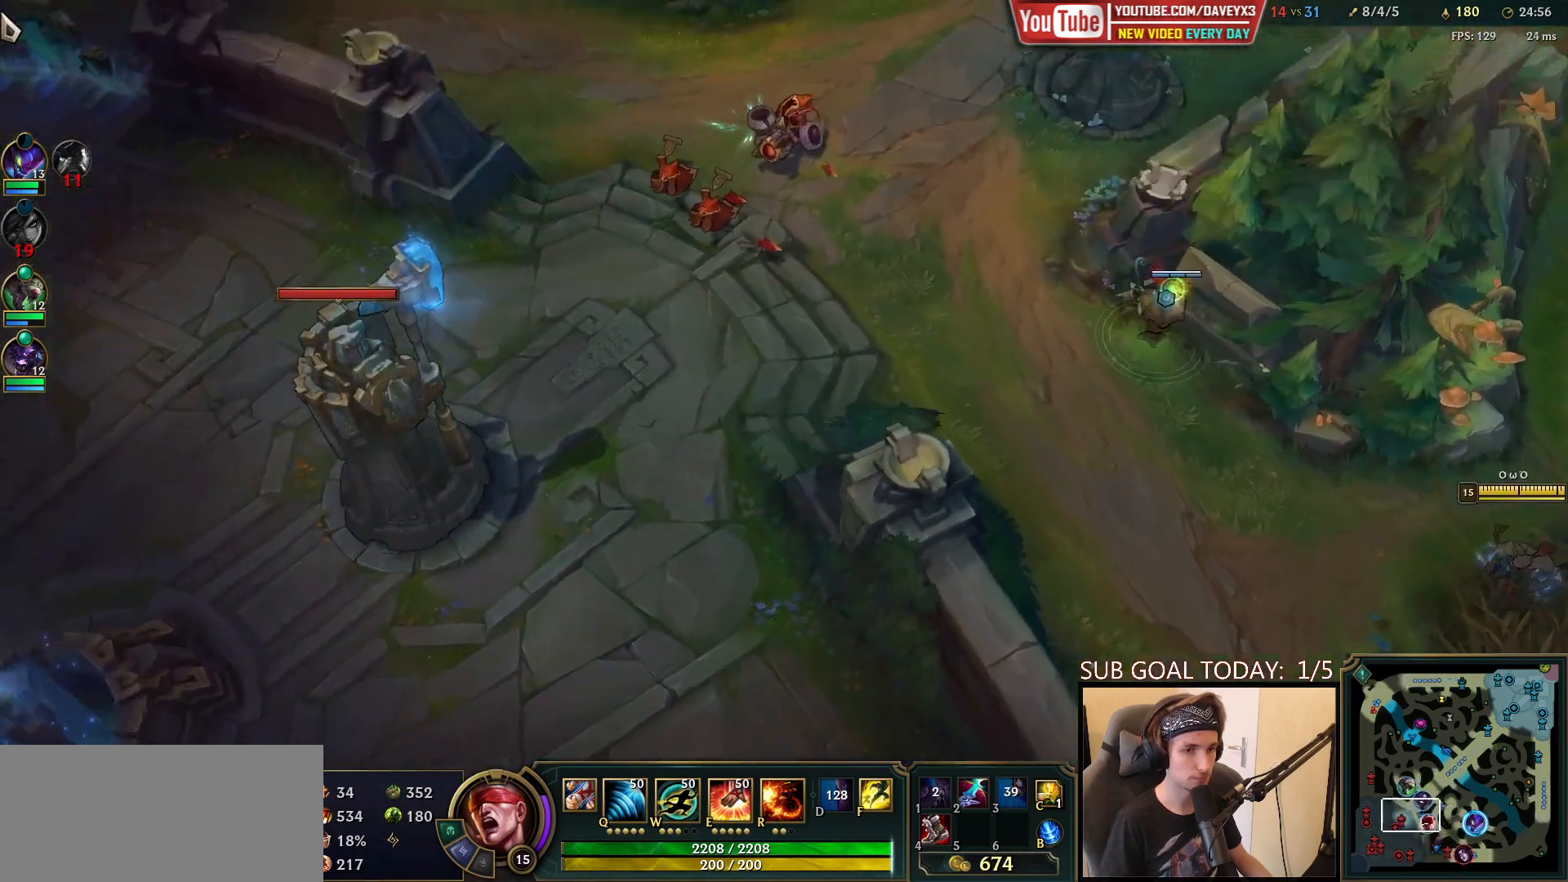
{"keys": [], "mouse": [], "events": [[200, "mouse_right", "down"], [300, "mouse_right", "up"]]}
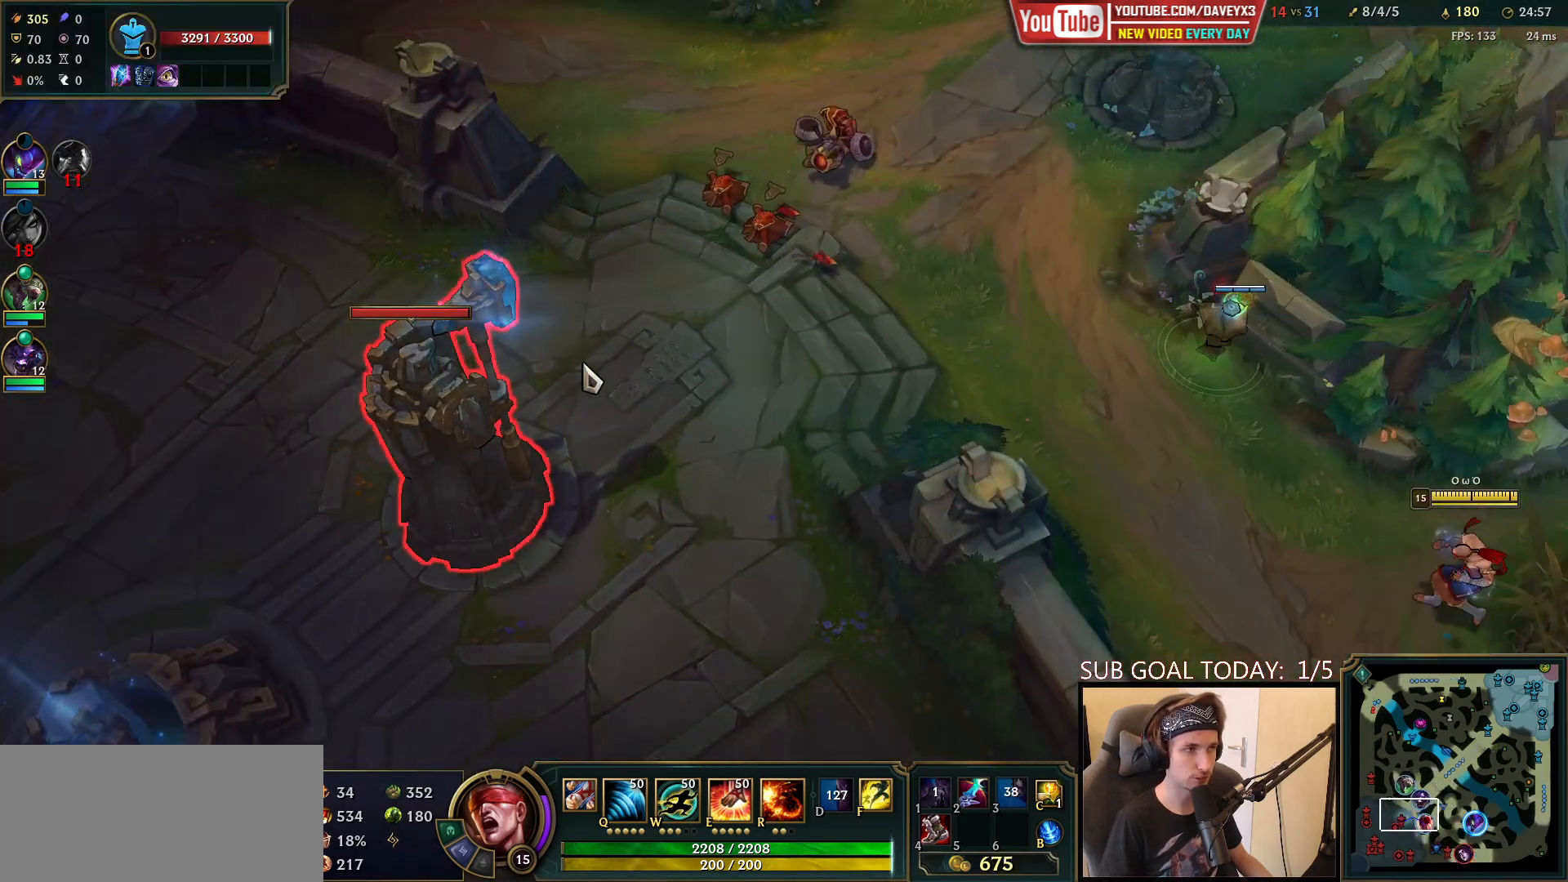
{"keys": [], "mouse": ["right"], "events": [[433, "mouse_right", "down"]]}
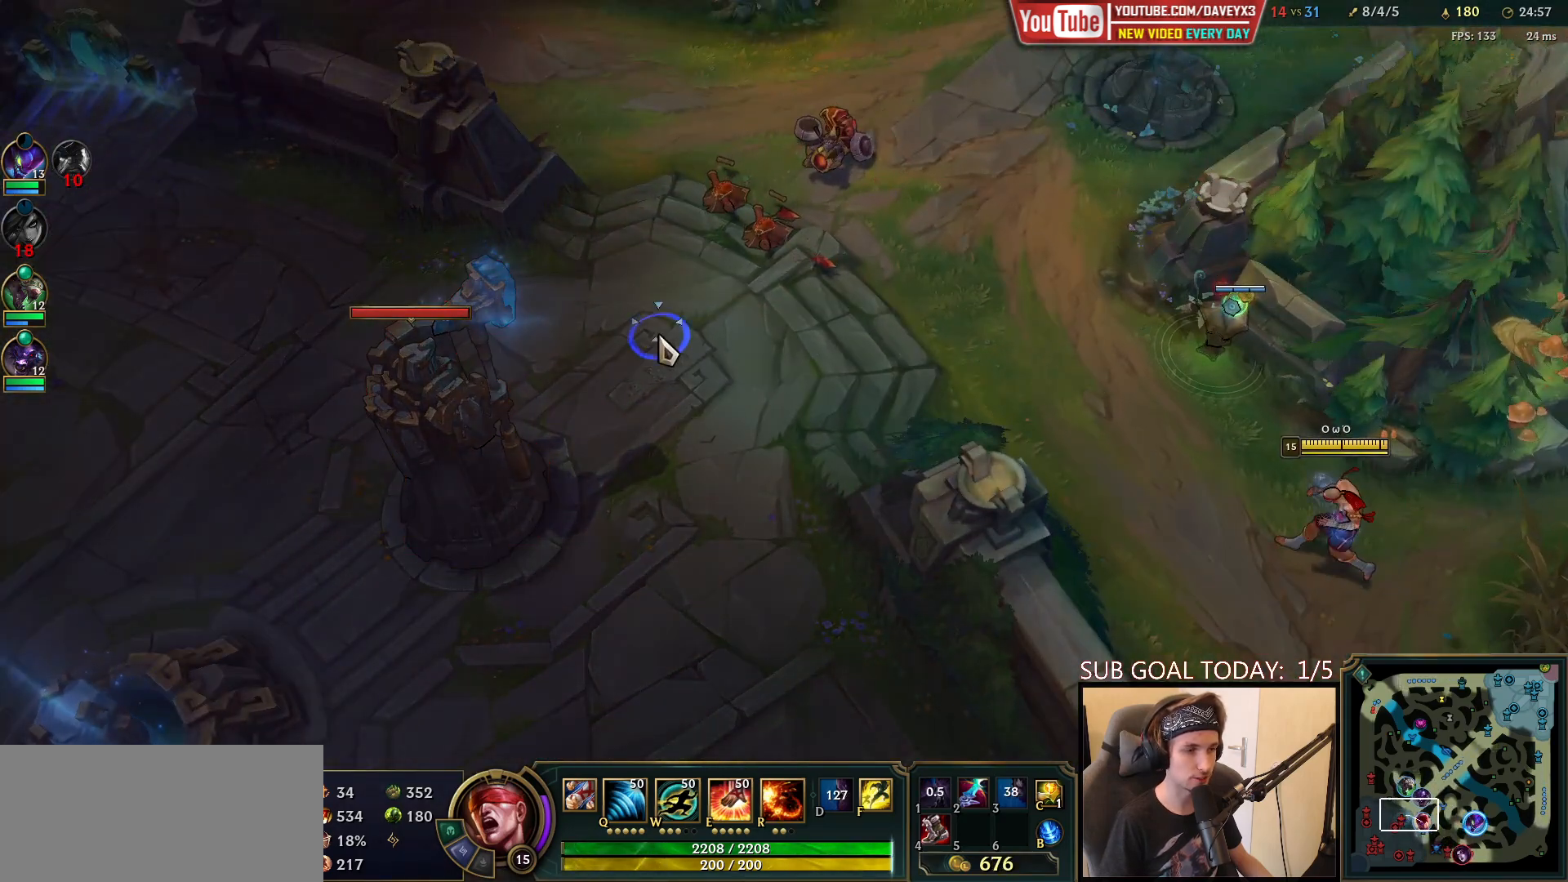
{"keys": [], "mouse": [], "events": [[67, "mouse_right", "up"]]}
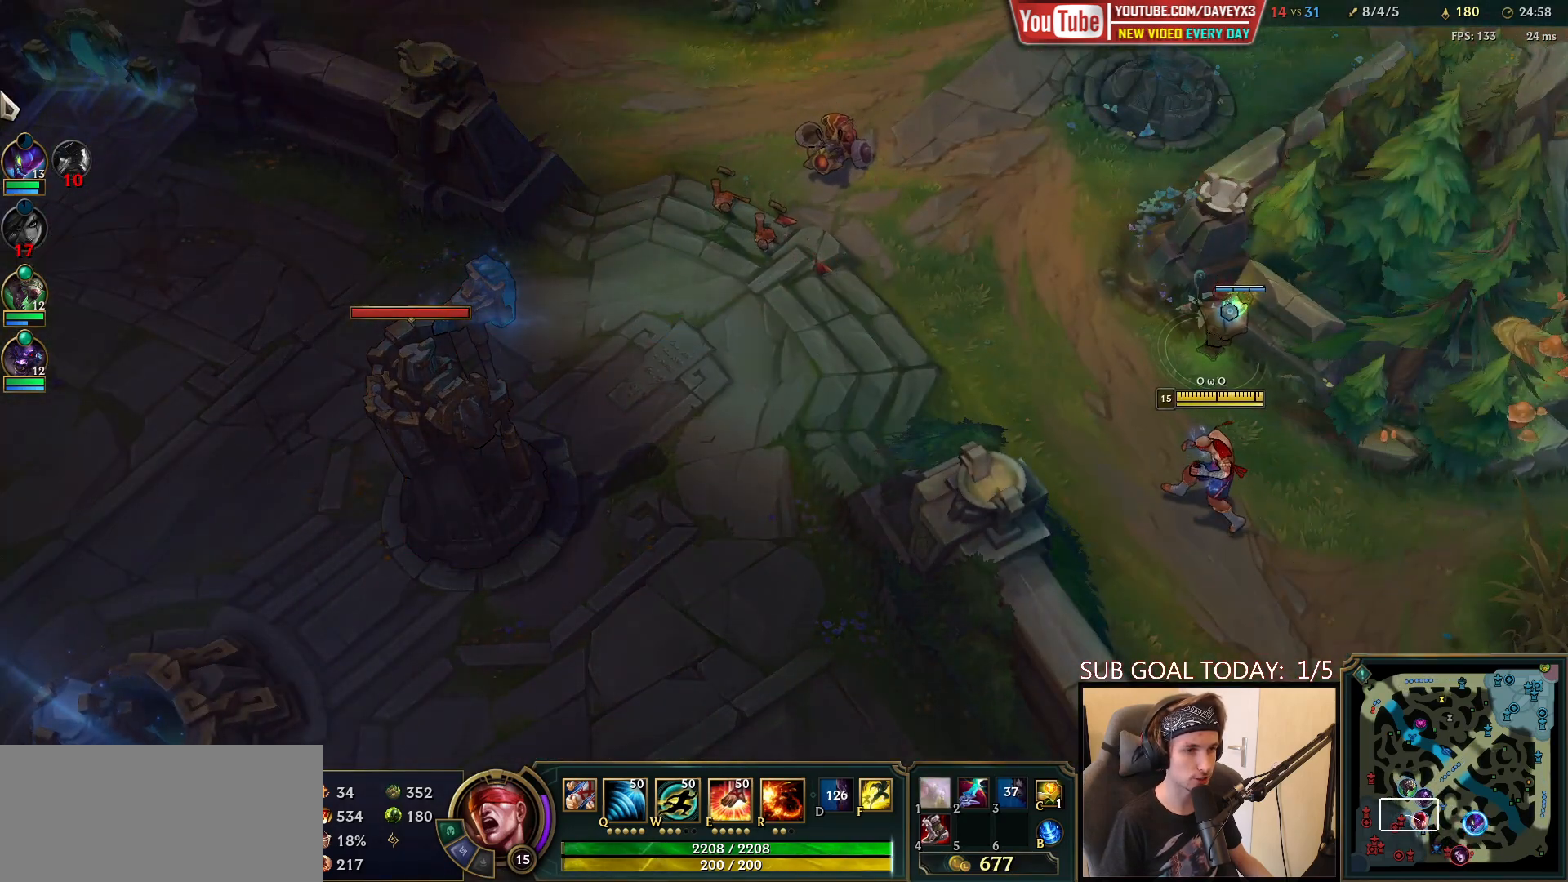
{"keys": [], "mouse": ["right"], "events": [[450, "mouse_right", "down"]]}
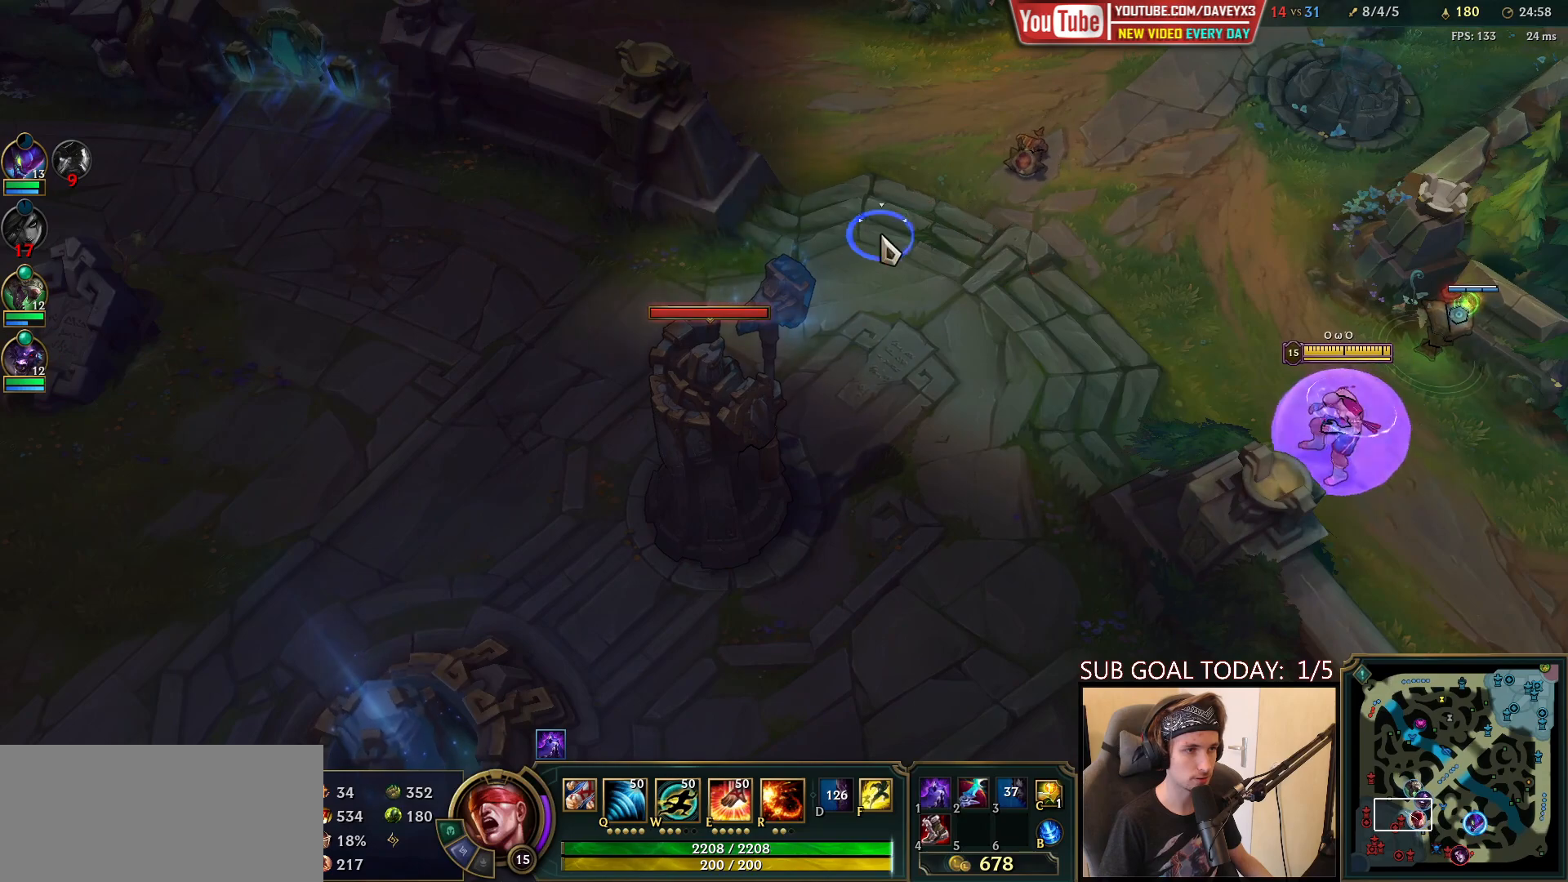
{"keys": [], "mouse": [], "events": [[50, "mouse_right", "up"], [133, "mouse_right", "down"], [267, "mouse_right", "up"], [350, "mouse_right", "down"], [483, "mouse_right", "up"]]}
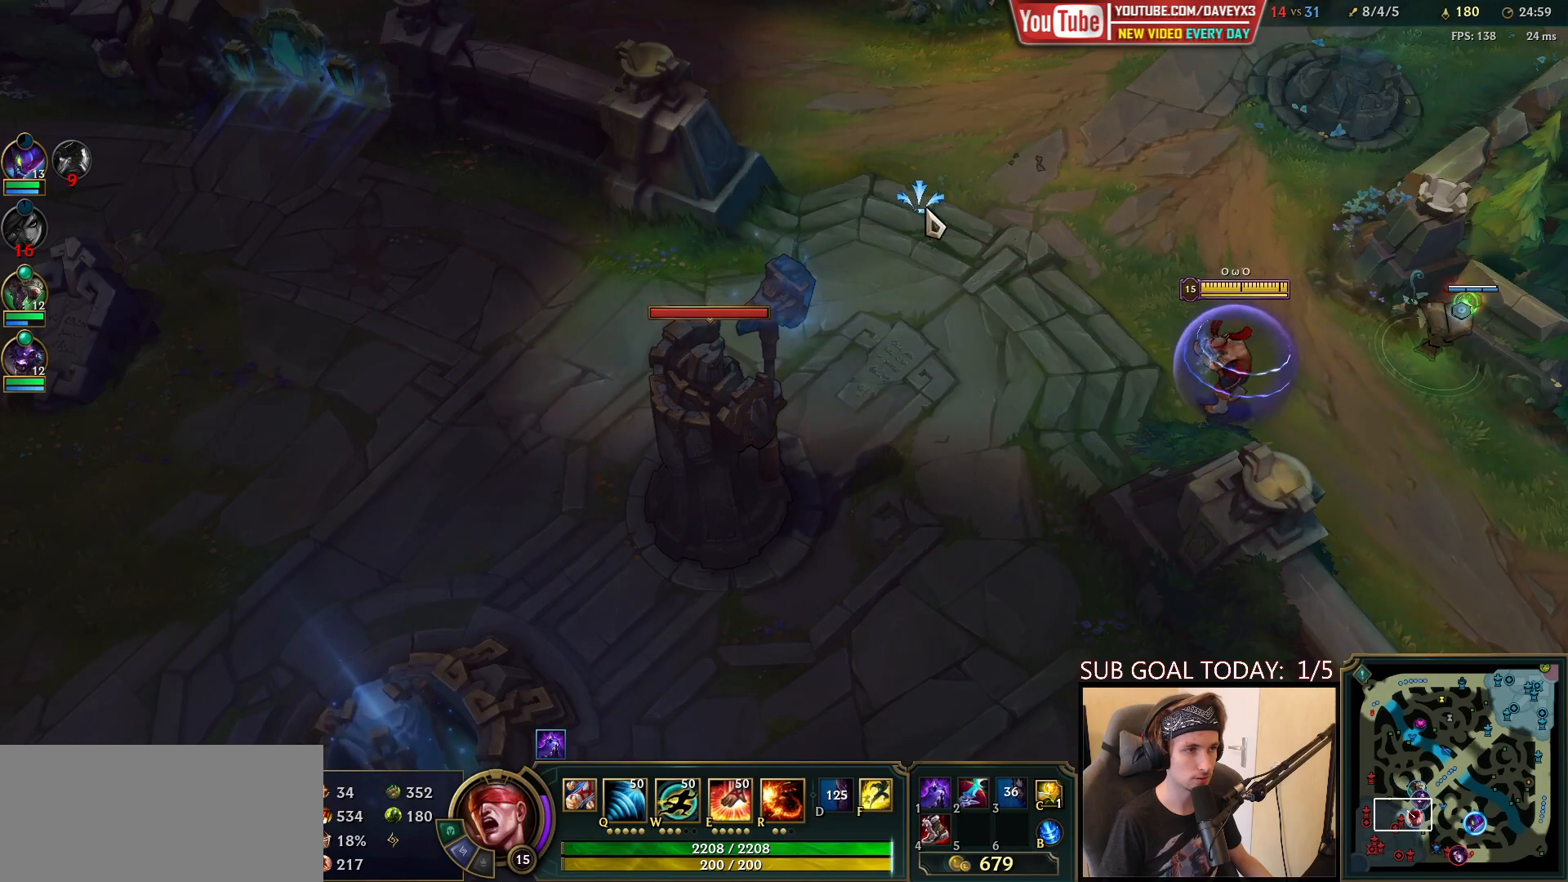
{"keys": [], "mouse": [], "events": [[100, "mouse_right", "down"], [183, "mouse_right", "up"], [267, "mouse_right", "down"], [383, "mouse_right", "up"]]}
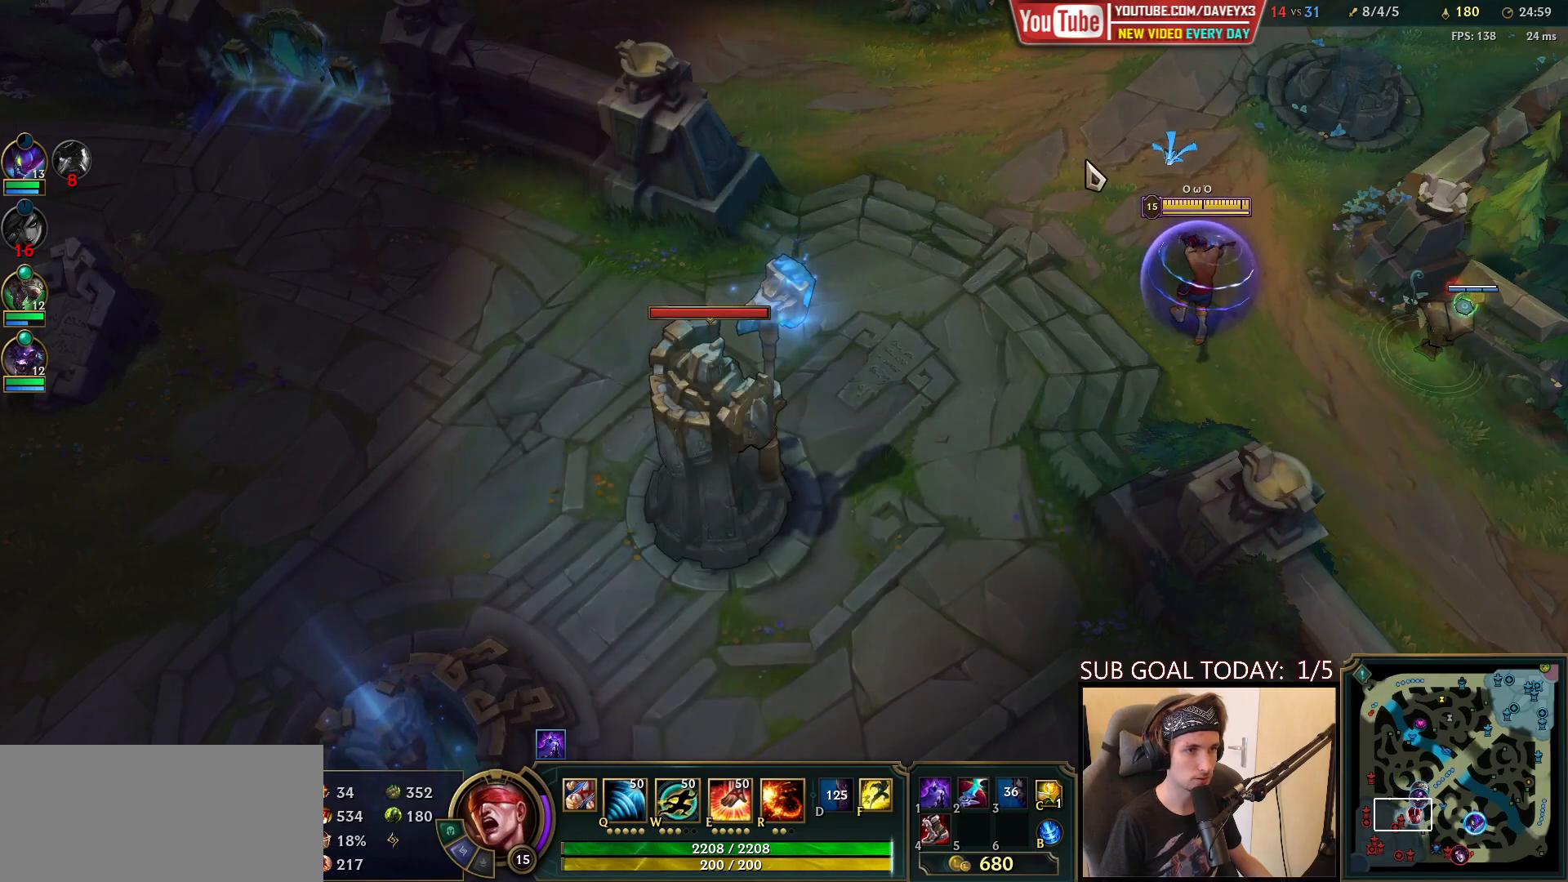
{"keys": [], "mouse": [], "events": [[17, "mouse_right", "down"], [150, "mouse_right", "up"], [300, "mouse_right", "down"], [400, "mouse_right", "up"]]}
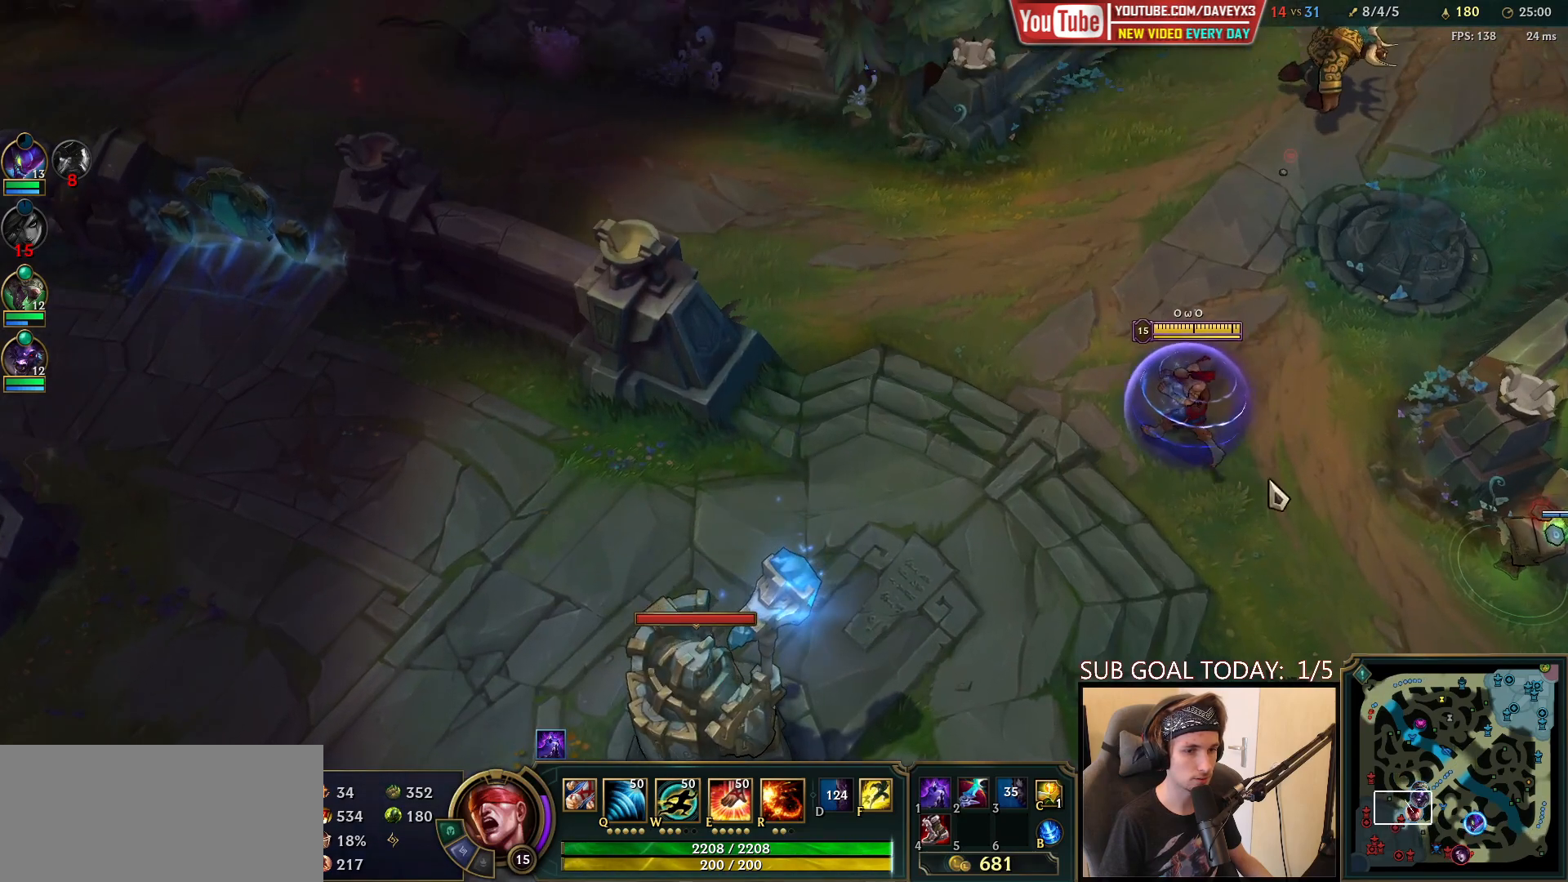
{"keys": [], "mouse": [], "events": [[17, "mouse_right", "down"], [83, "mouse_right", "up"], [150, "mouse_right", "down"], [250, "mouse_right", "up"], [317, "mouse_right", "down"], [433, "mouse_right", "up"]]}
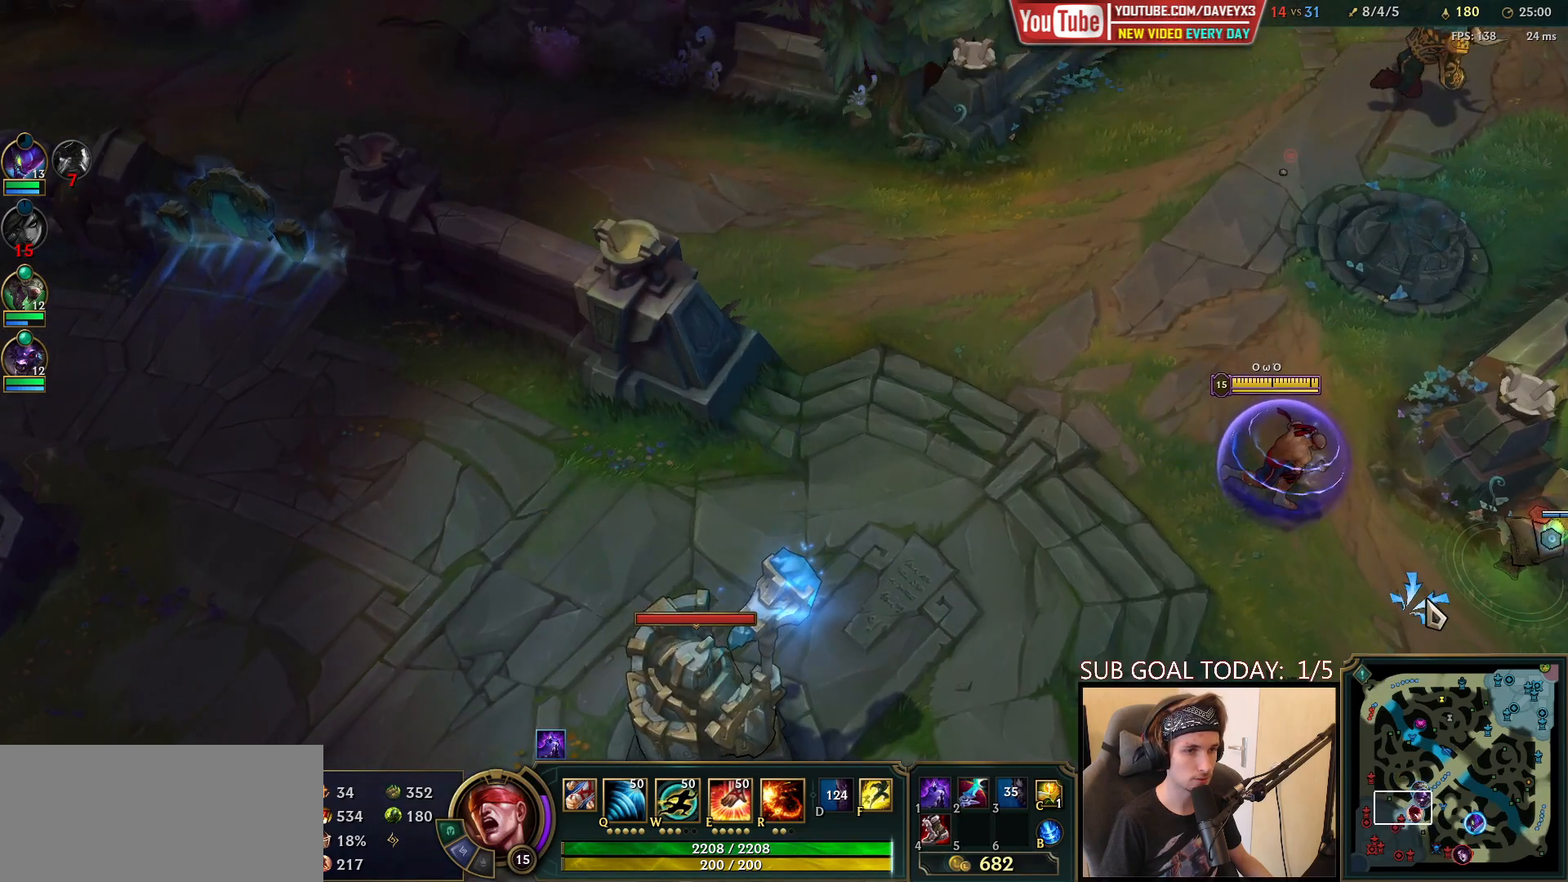
{"keys": [], "mouse": [], "events": [[17, "space", "down"], [183, "mouse_right", "down"], [233, "space", "up"], [267, "mouse_right", "up"], [367, "mouse_right", "down"], [417, "mouse_right", "up"]]}
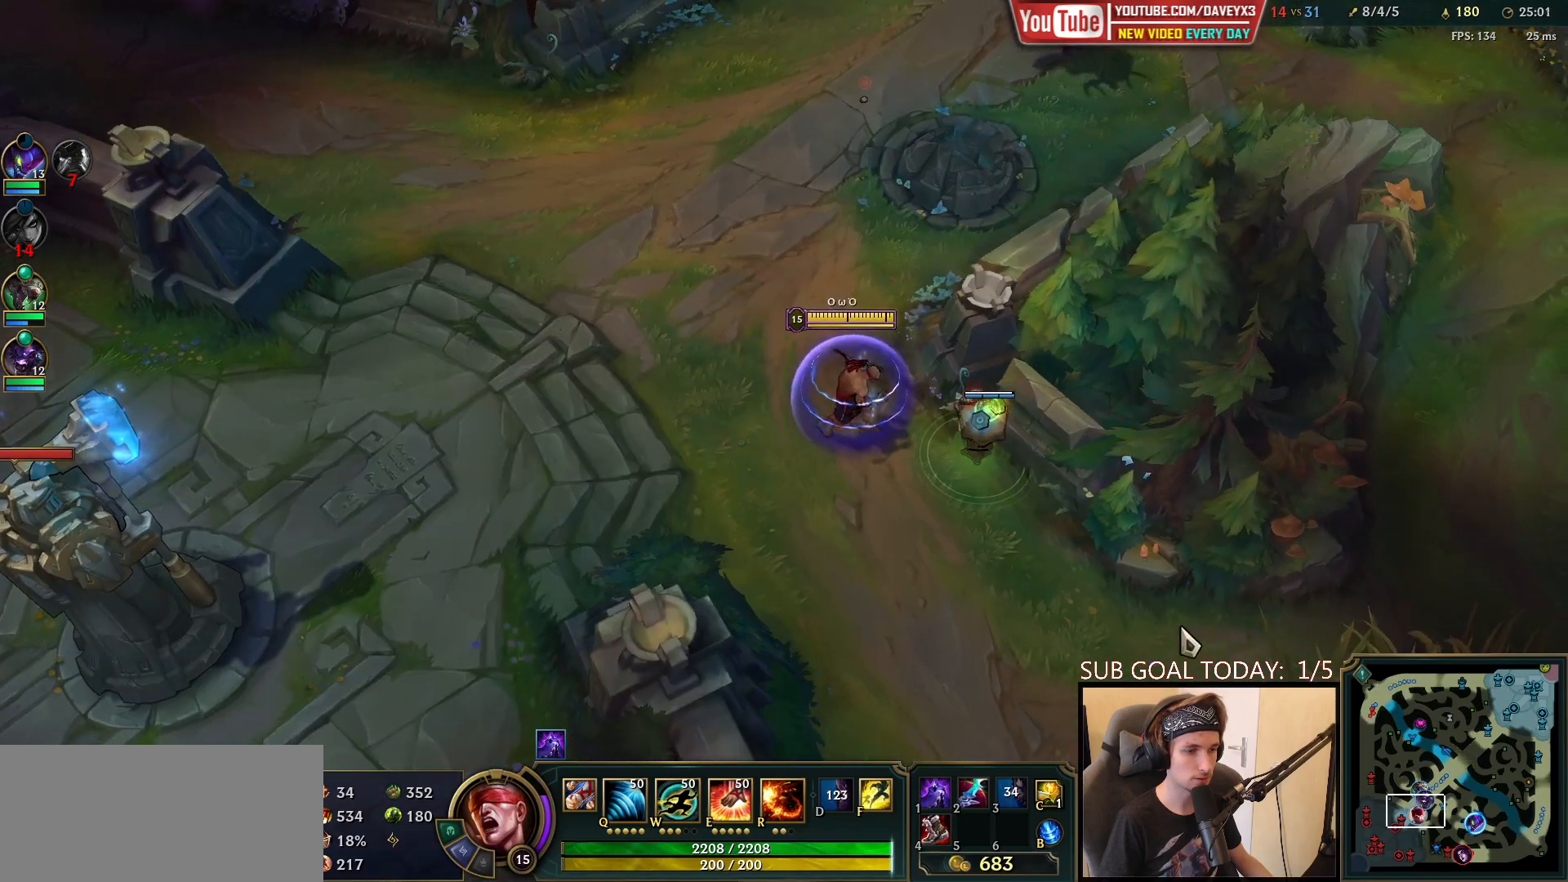
{"keys": [], "mouse": [], "events": [[17, "mouse_right", "down"], [67, "space", "down"], [83, "mouse_right", "up"], [250, "space", "up"]]}
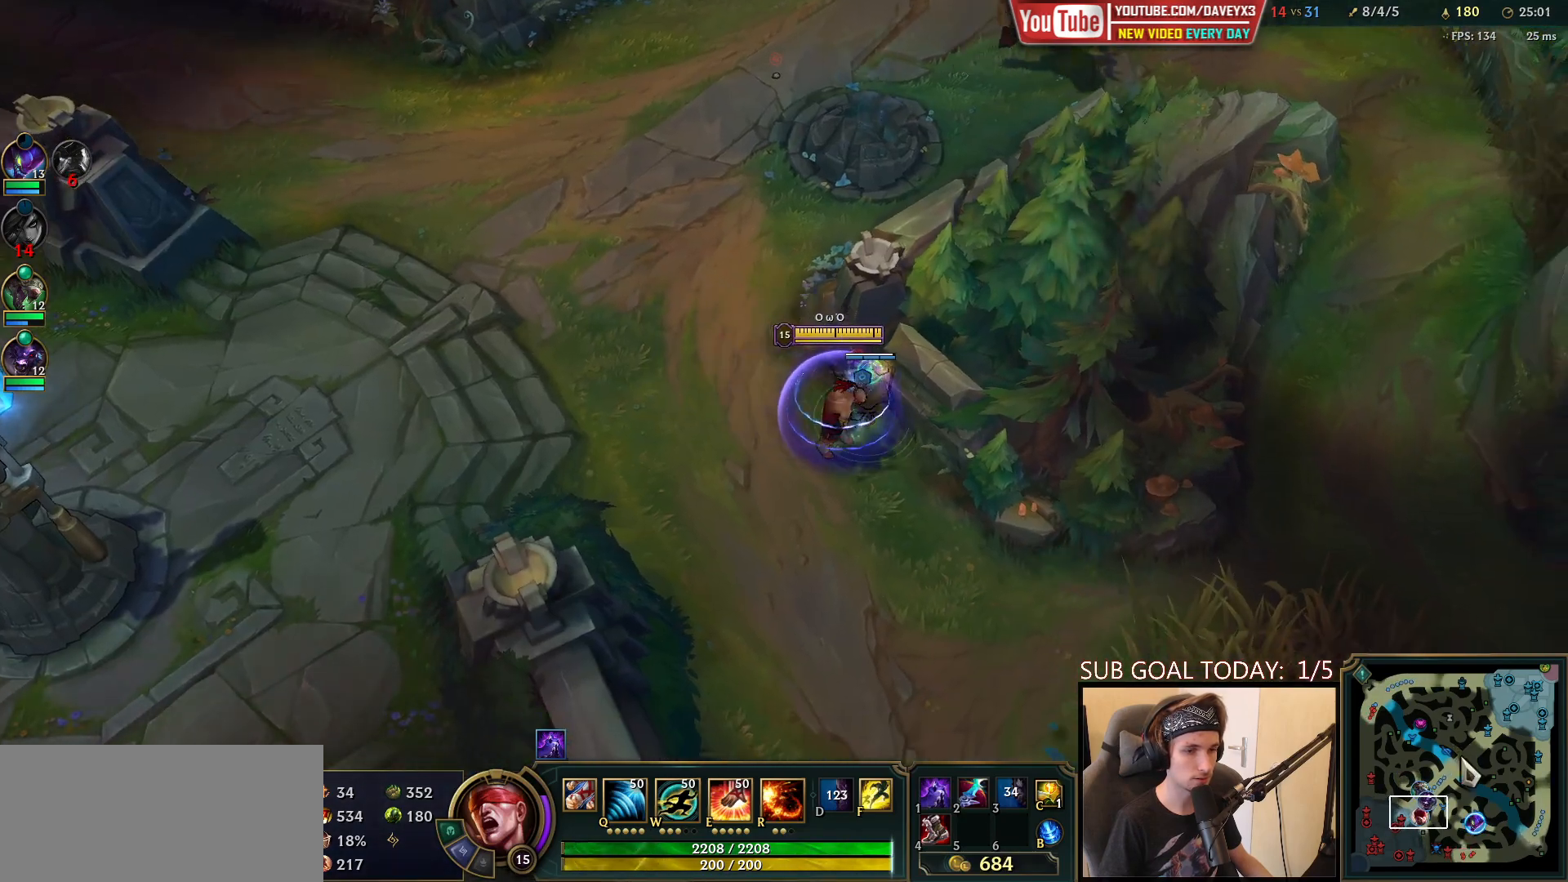
{"keys": [], "mouse": [], "events": [[367, "mouse_right", "down"], [433, "mouse_right", "up"]]}
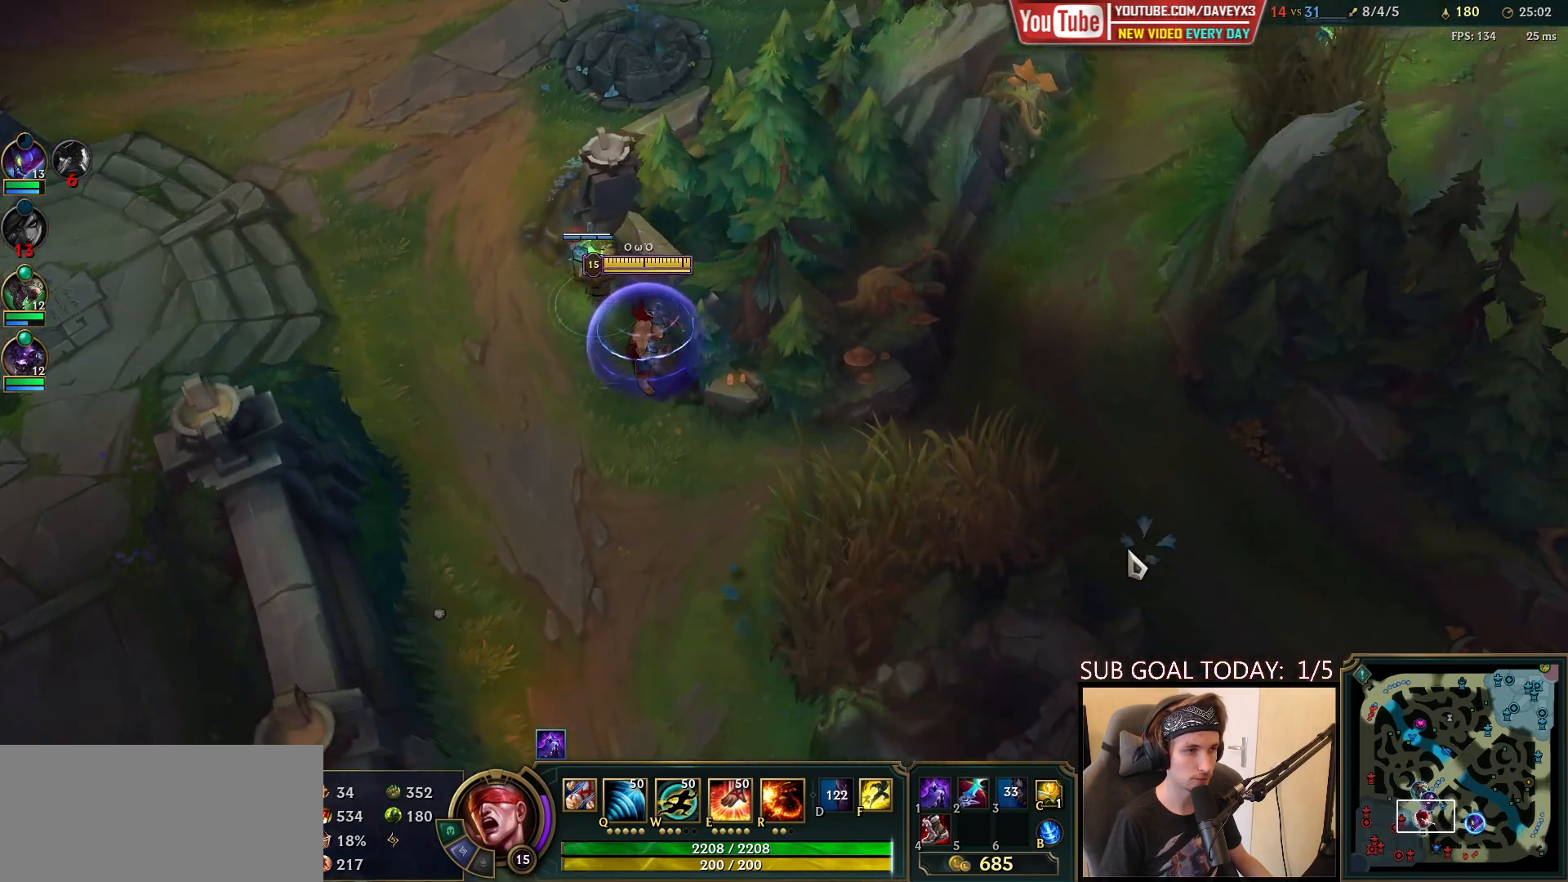
{"keys": ["tab"], "mouse": [], "events": [[17, "mouse_right", "down"], [117, "mouse_right", "up"], [233, "tab", "down"]]}
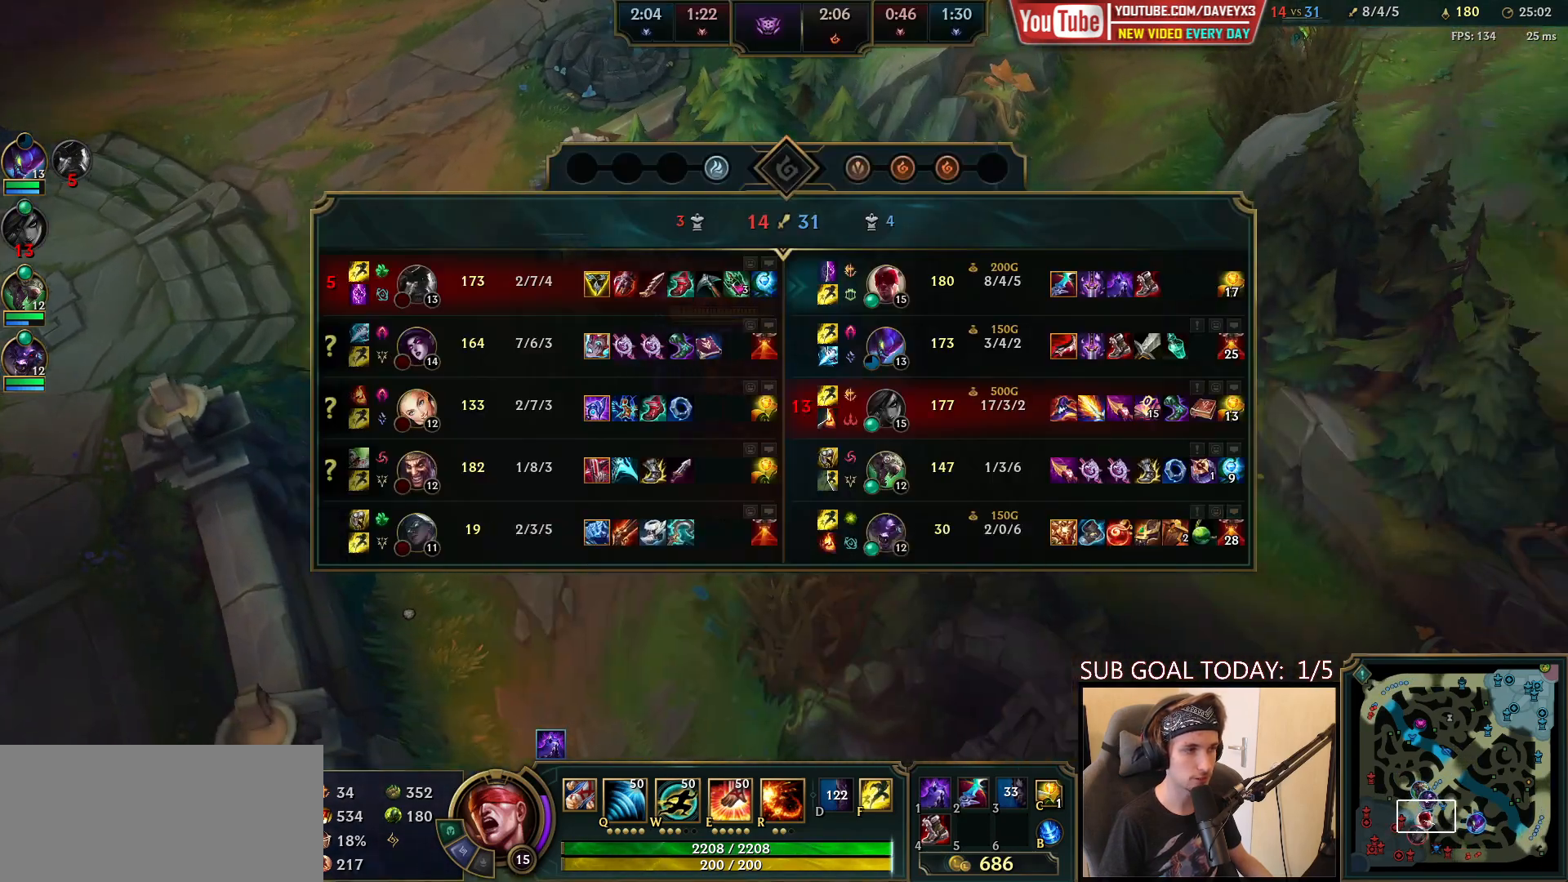
{"keys": ["tab"], "mouse": [], "events": []}
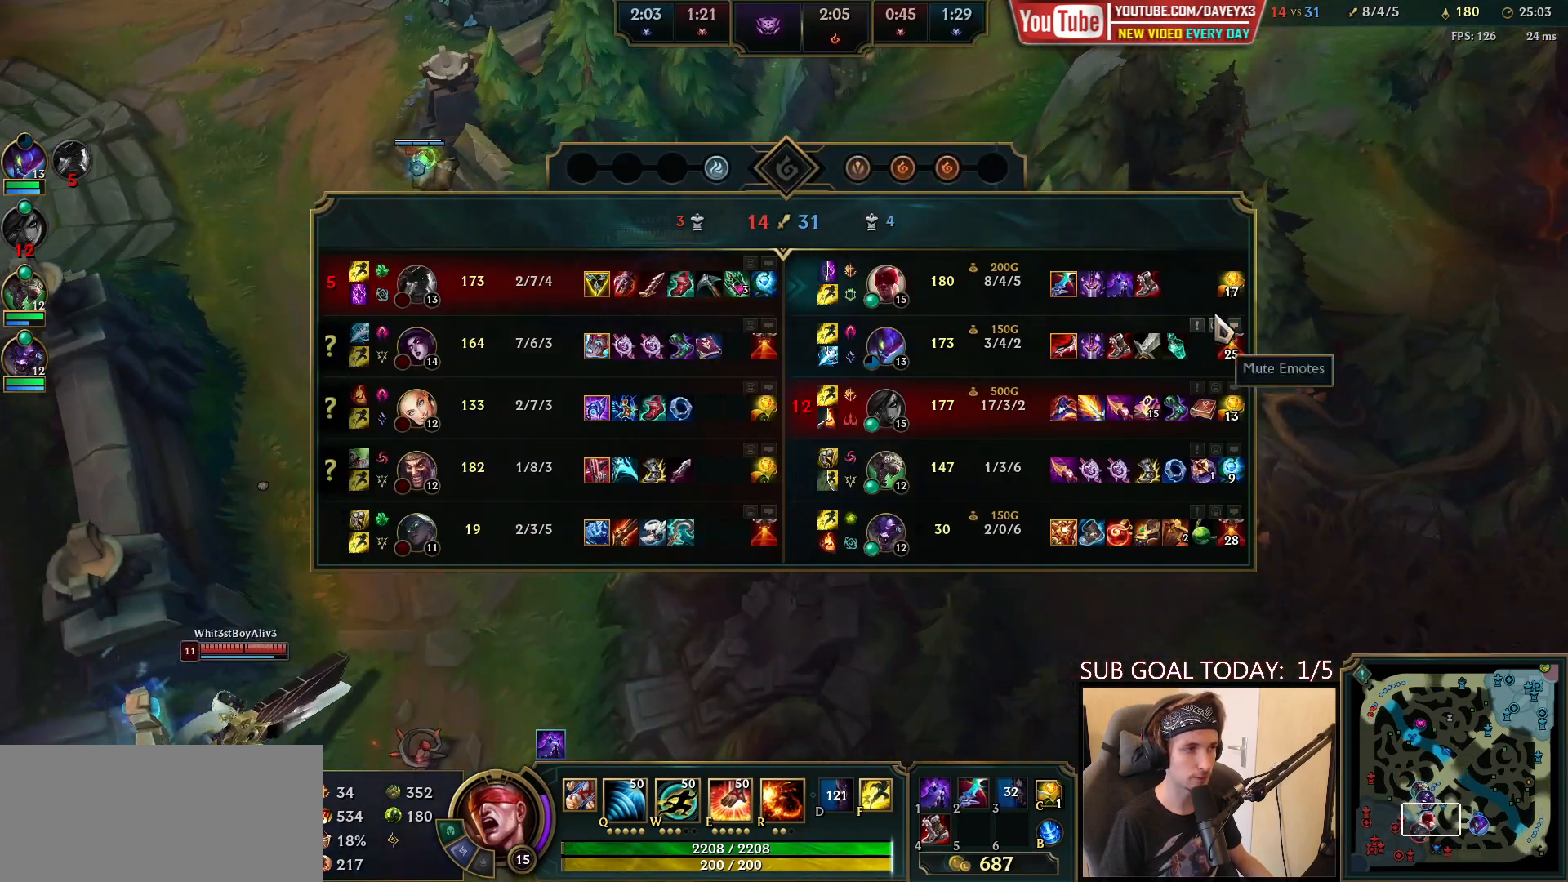
{"keys": [], "mouse": ["right"], "events": [[50, "tab", "up"], [133, "mouse_right", "down"], [217, "mouse_right", "up"], [283, "mouse_right", "down"], [417, "mouse_right", "up"], [500, "mouse_right", "down"]]}
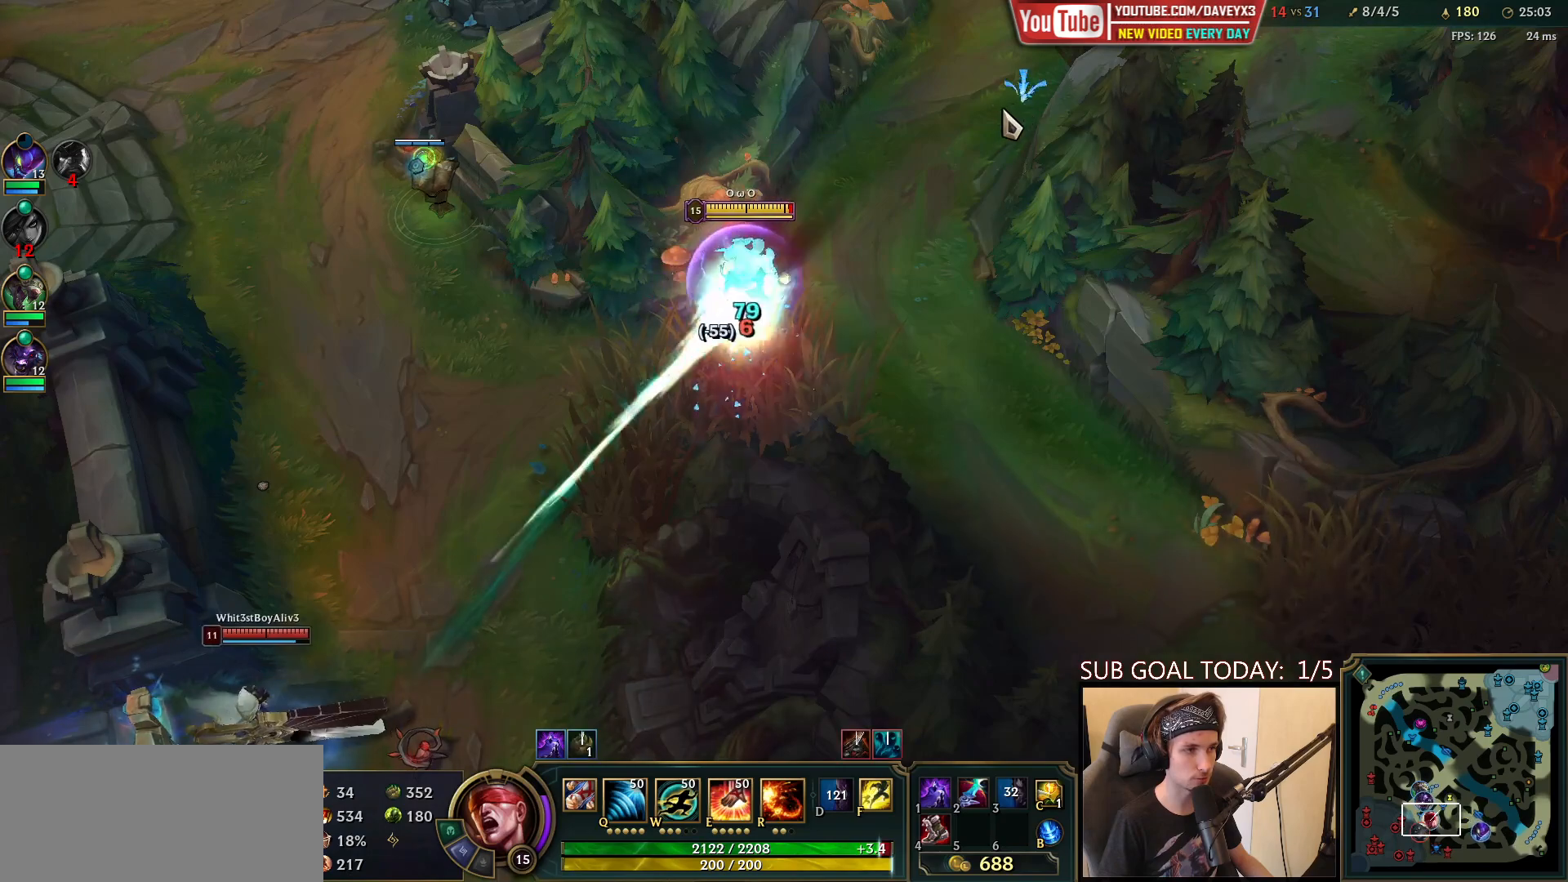
{"keys": [], "mouse": [], "events": [[167, "mouse_right", "up"], [267, "mouse_right", "down"], [417, "mouse_right", "up"]]}
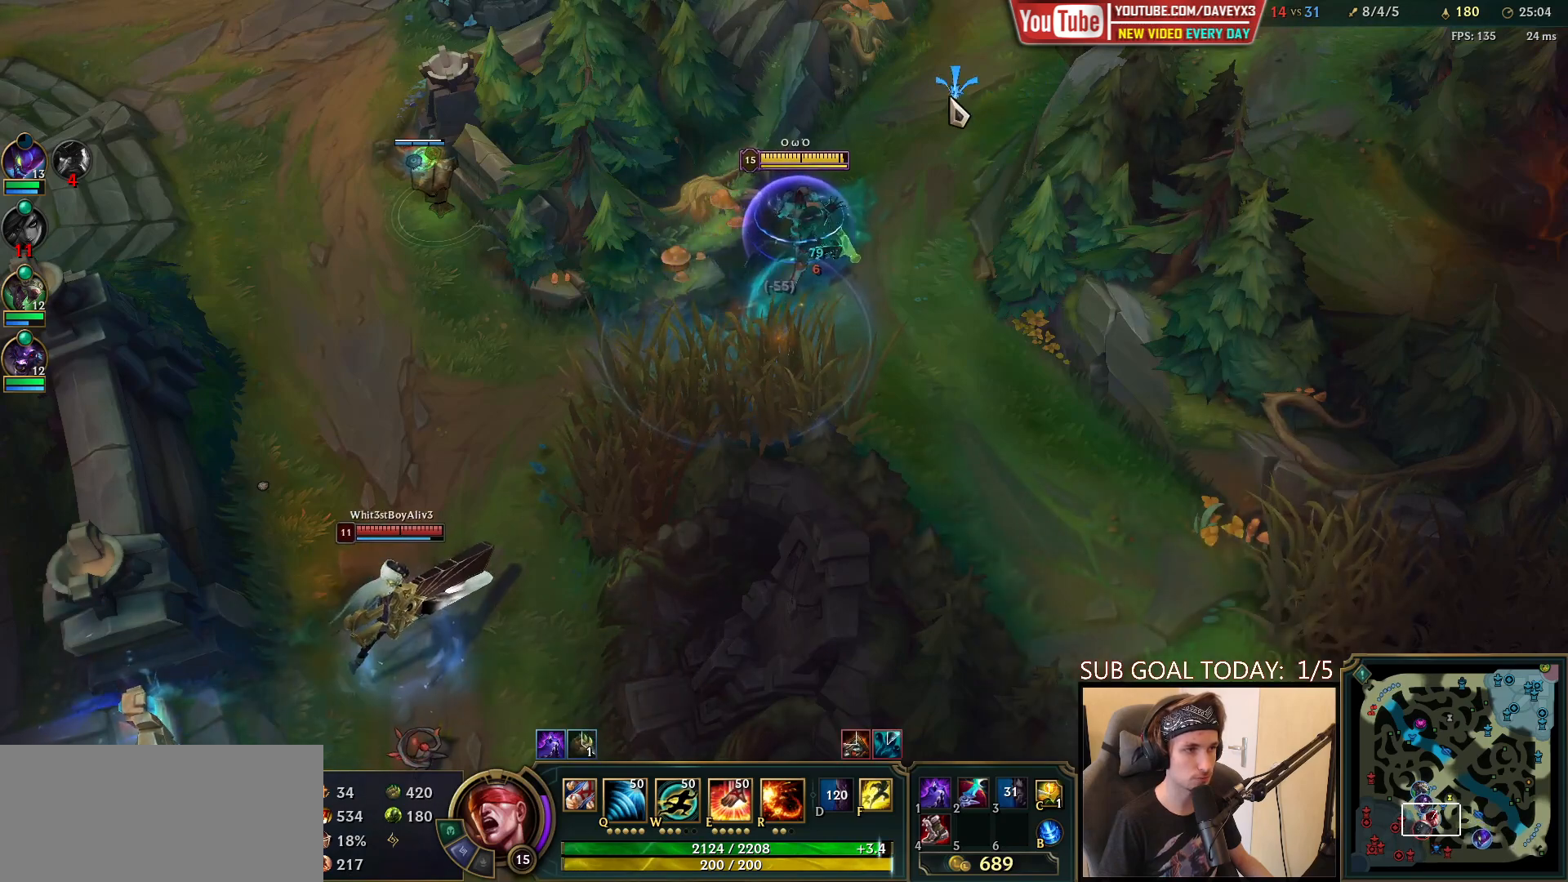
{"keys": [], "mouse": [], "events": []}
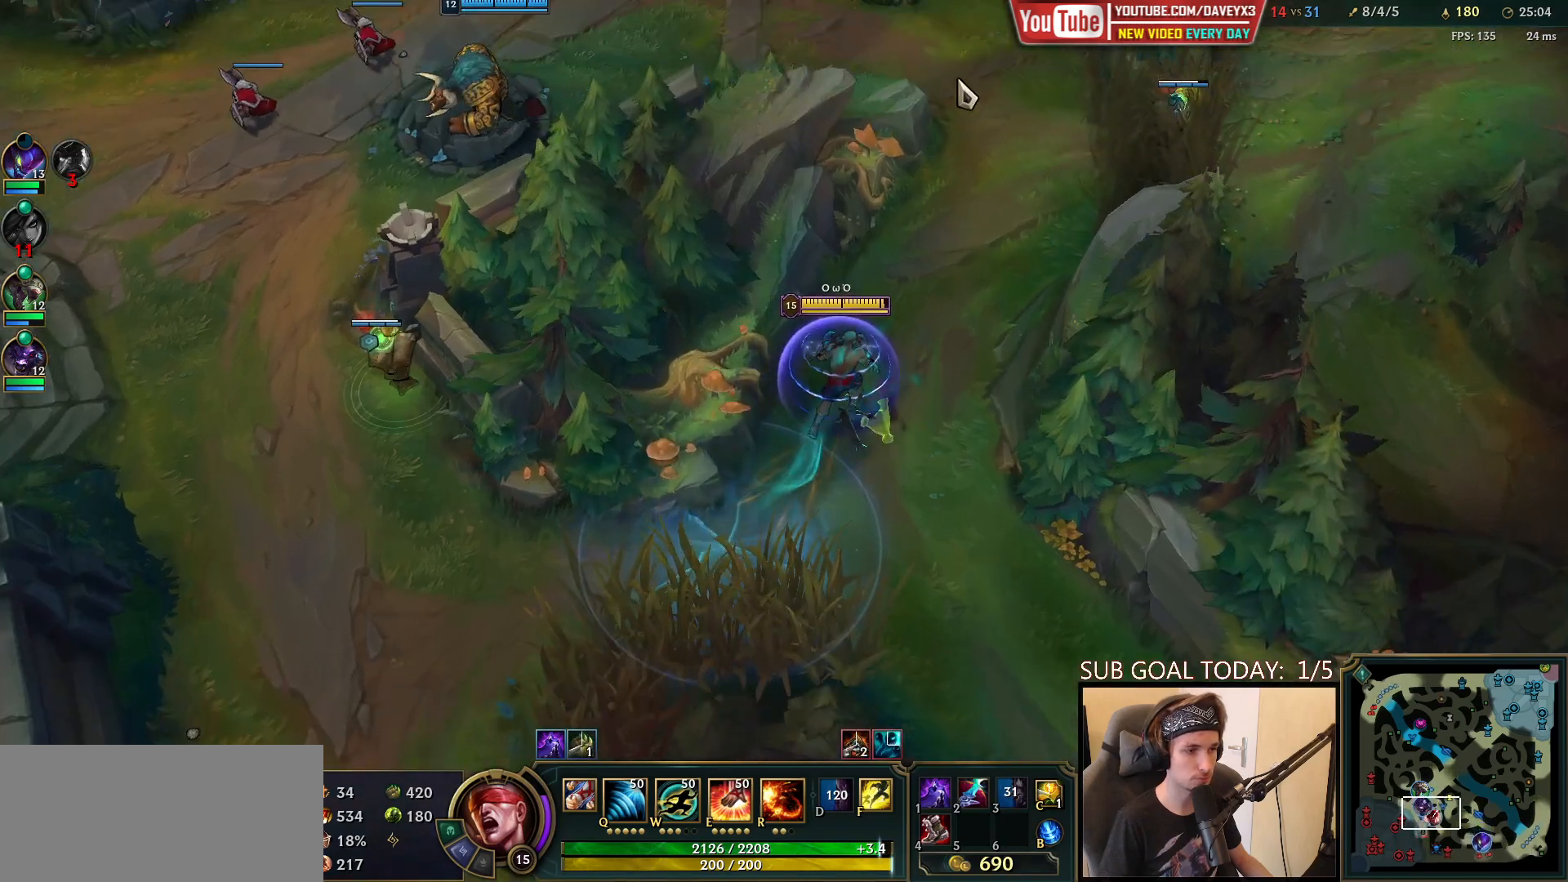
{"keys": [], "mouse": [], "events": [[100, "mouse_right", "down"], [217, "mouse_right", "up"]]}
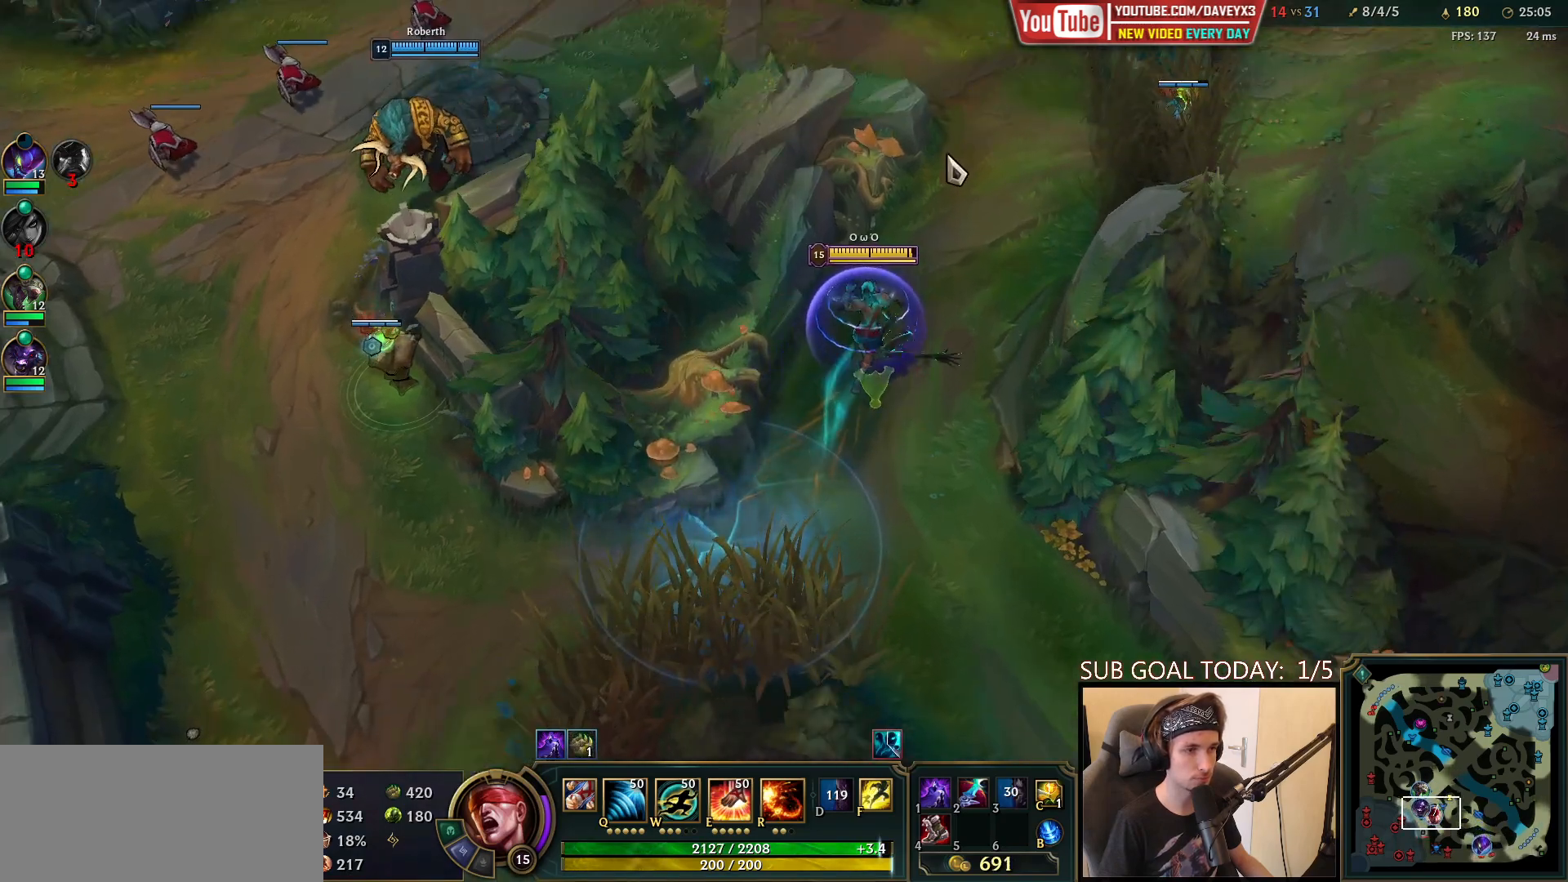
{"keys": ["w"], "mouse": [], "events": [[250, "w", "down"], [367, "w", "up"], [483, "w", "down"]]}
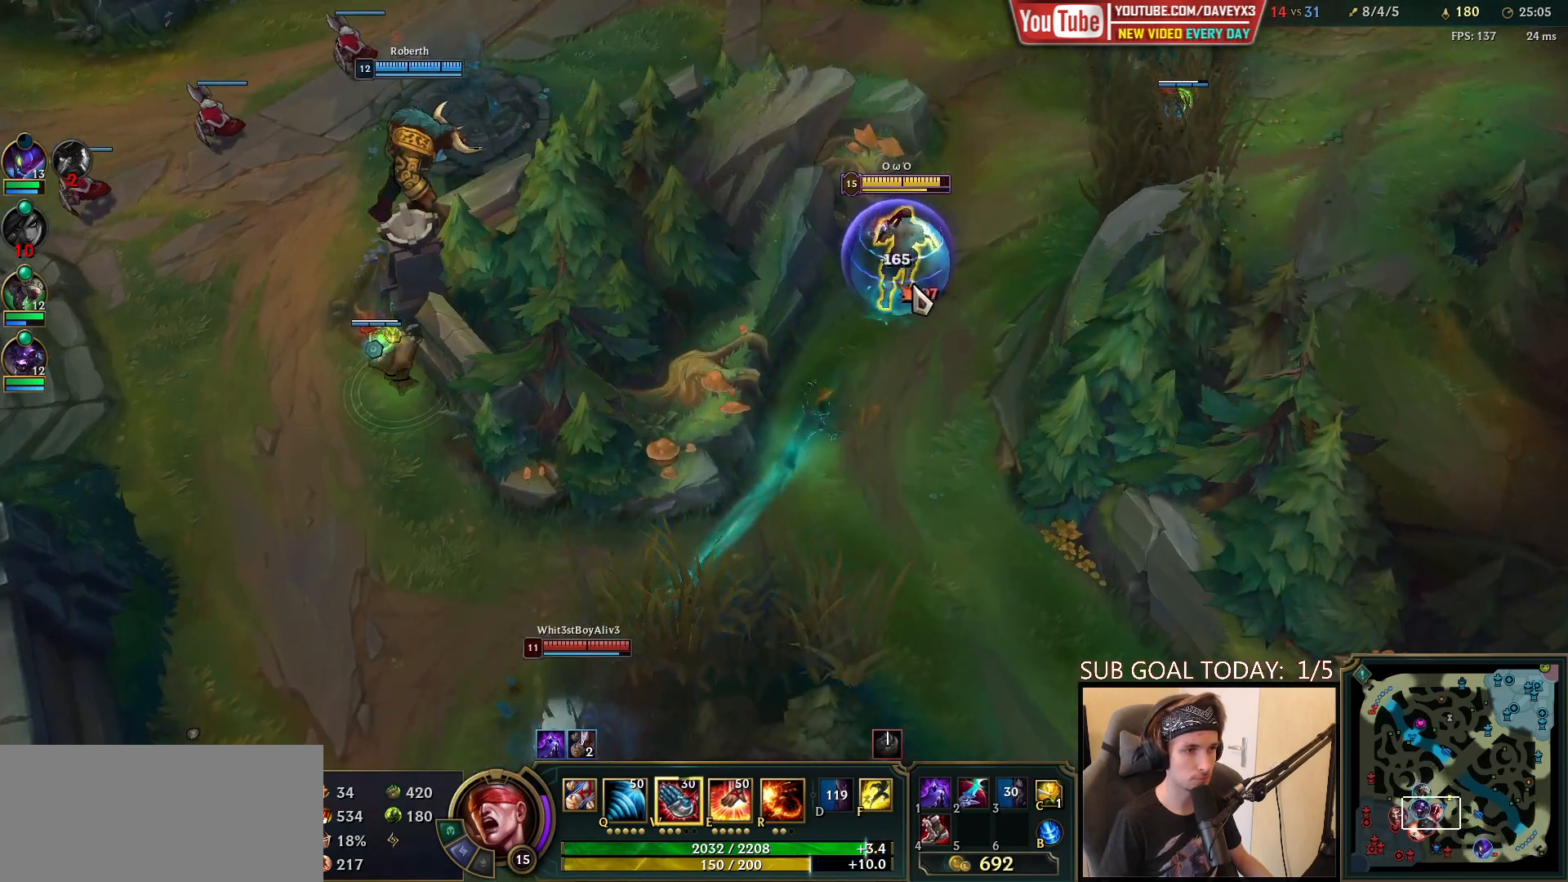
{"keys": [], "mouse": [], "events": [[67, "w", "up"], [183, "mouse_right", "down"], [350, "mouse_right", "up"], [350, "w", "down"], [433, "w", "up"]]}